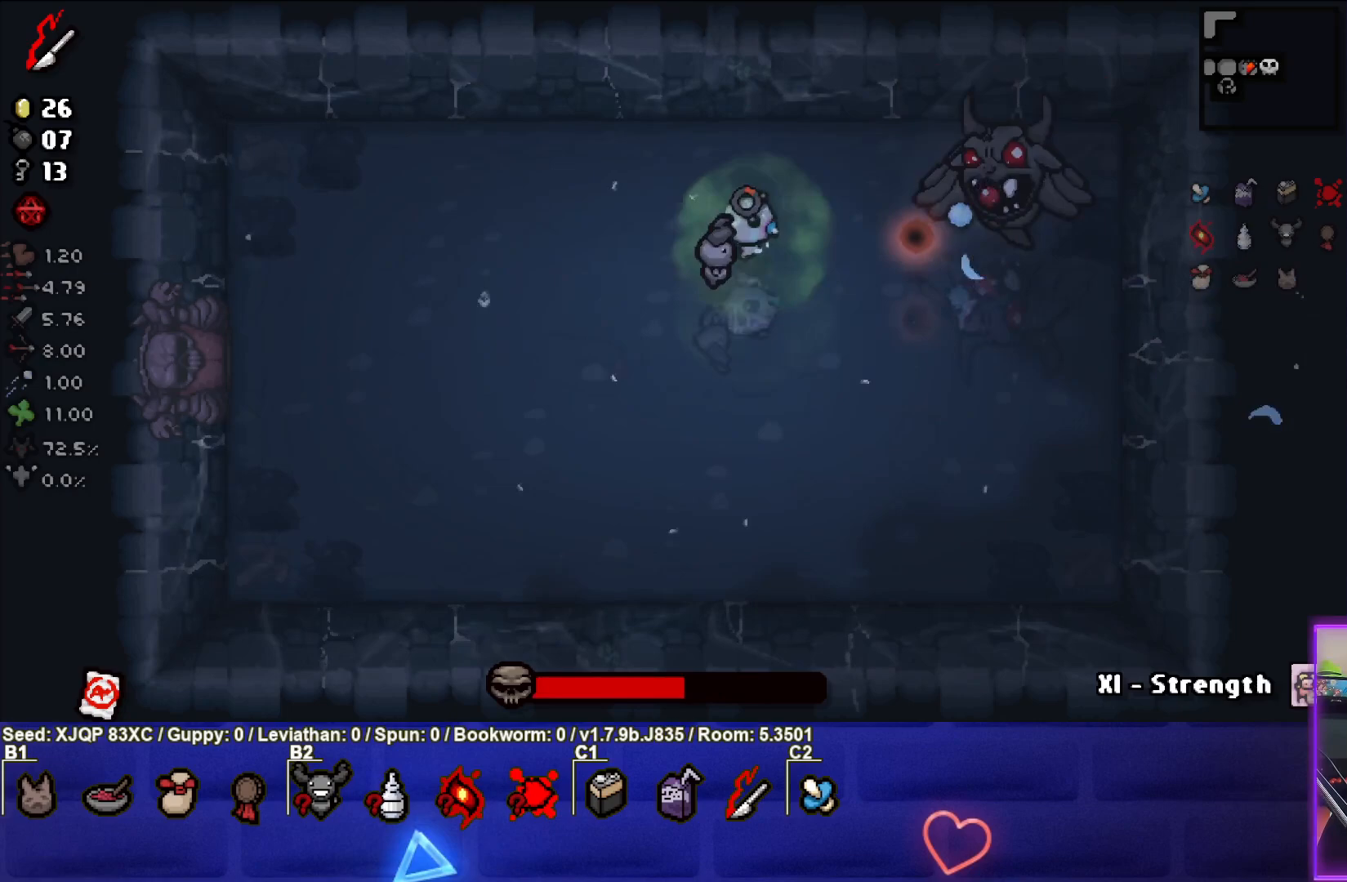
Gameplay with a controller (PlayStation layout); each line is a JSON object with the inputs held at the frame after it. "events" lists button and stick changes between this image and that frame as [ms after this image, input, new state], when the widget could be followed in between.
{"buttons": [], "left_stick": "left", "right_stick": "right", "events": [[33, "left_stick", "up-left"], [133, "left_stick", "center"], [200, "left_stick", "left"]]}
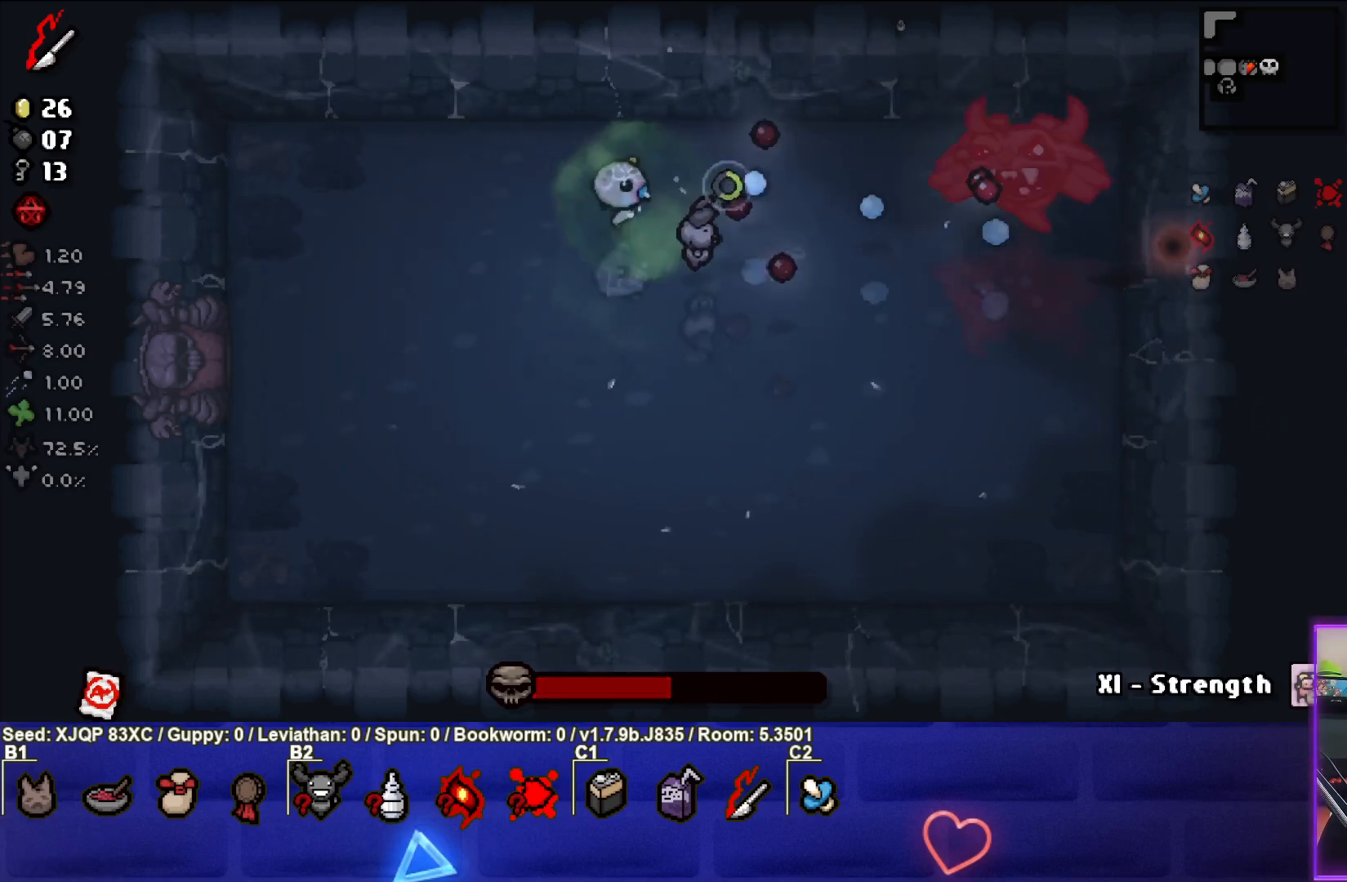
{"buttons": [], "left_stick": "center", "right_stick": "right", "events": [[150, "left_stick", "center"], [233, "left_stick", "left"], [483, "left_stick", "center"]]}
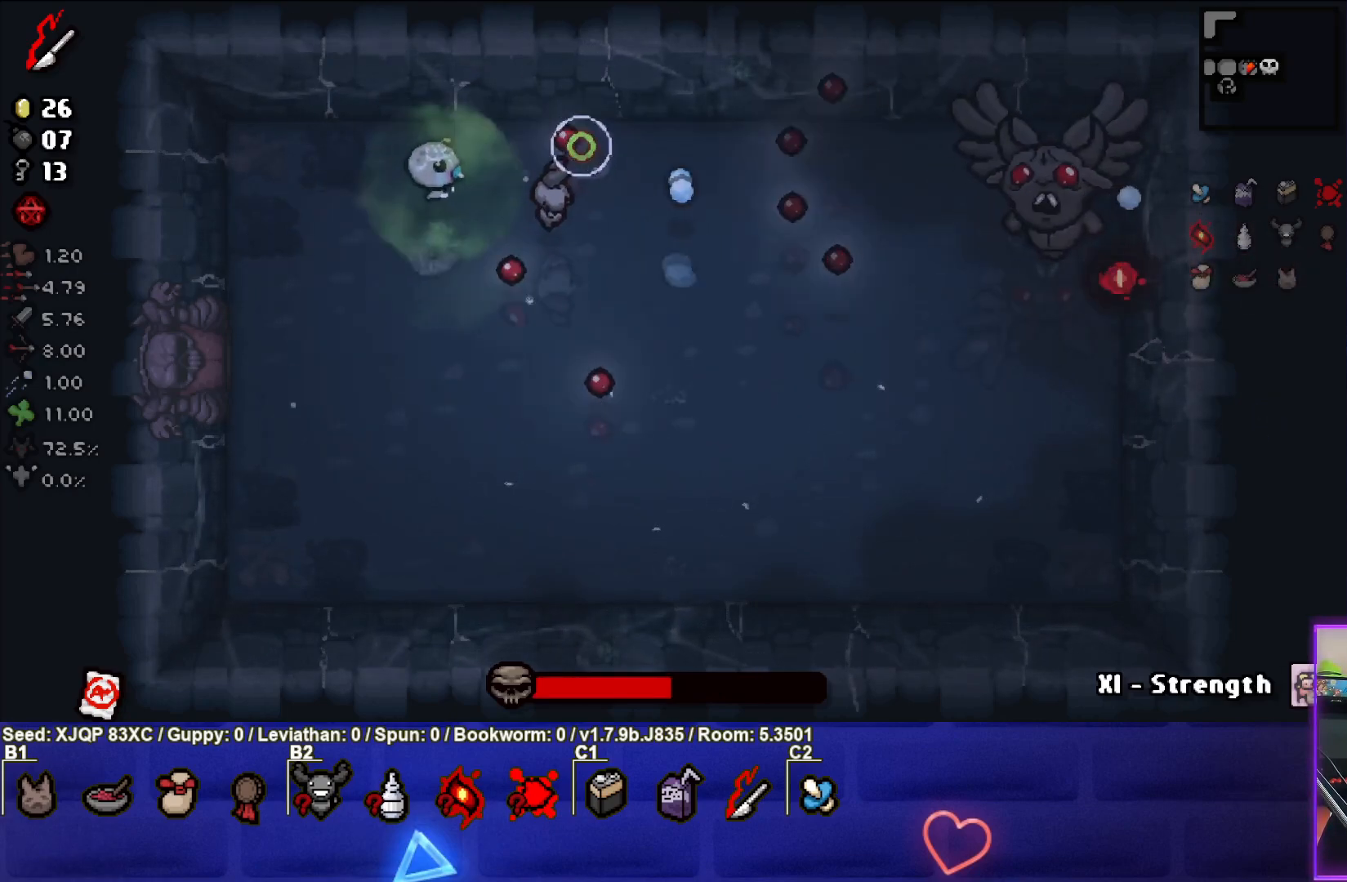
{"buttons": [], "left_stick": "right", "right_stick": "right", "events": [[67, "left_stick", "down-left"], [217, "left_stick", "down-right"], [267, "left_stick", "right"]]}
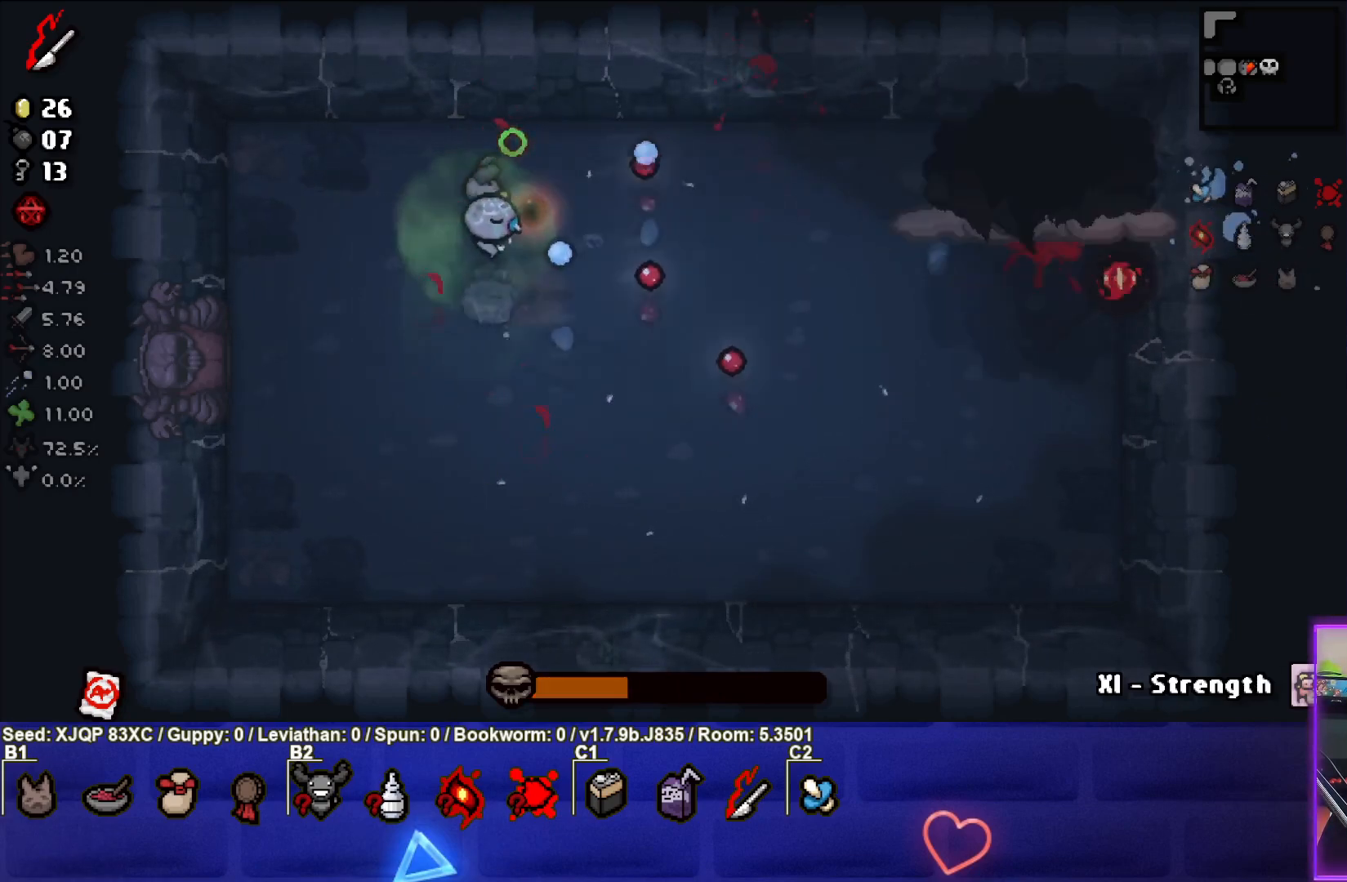
{"buttons": [], "left_stick": "right", "right_stick": "right", "events": []}
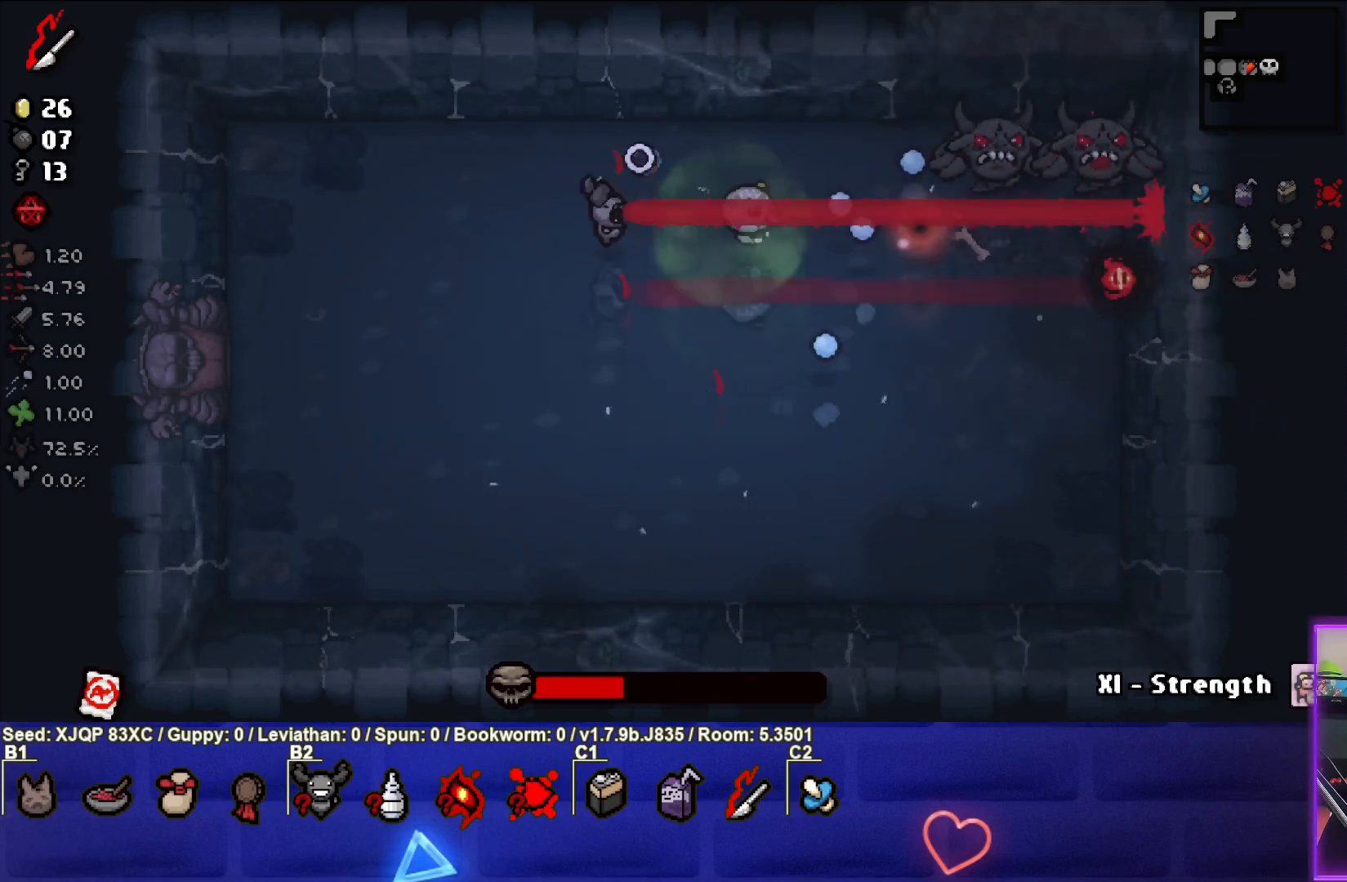
{"buttons": [], "left_stick": "right", "right_stick": "center", "events": [[50, "right_stick", "center"], [100, "left_stick", "left"], [133, "L1", "down"], [233, "L1", "up"], [417, "left_stick", "center"], [483, "left_stick", "right"]]}
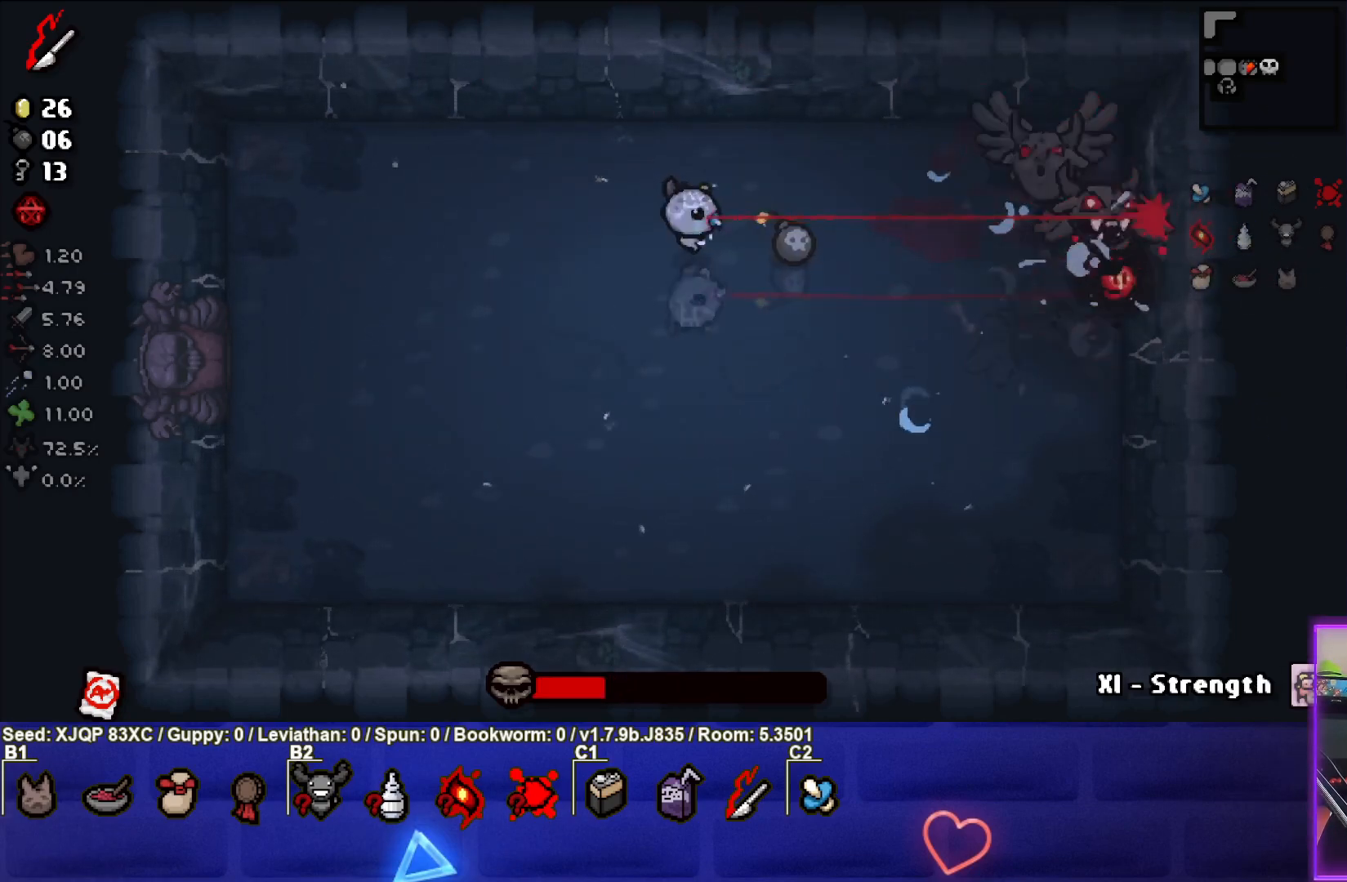
{"buttons": [], "left_stick": "down-left", "right_stick": "center", "events": [[367, "left_stick", "down-left"]]}
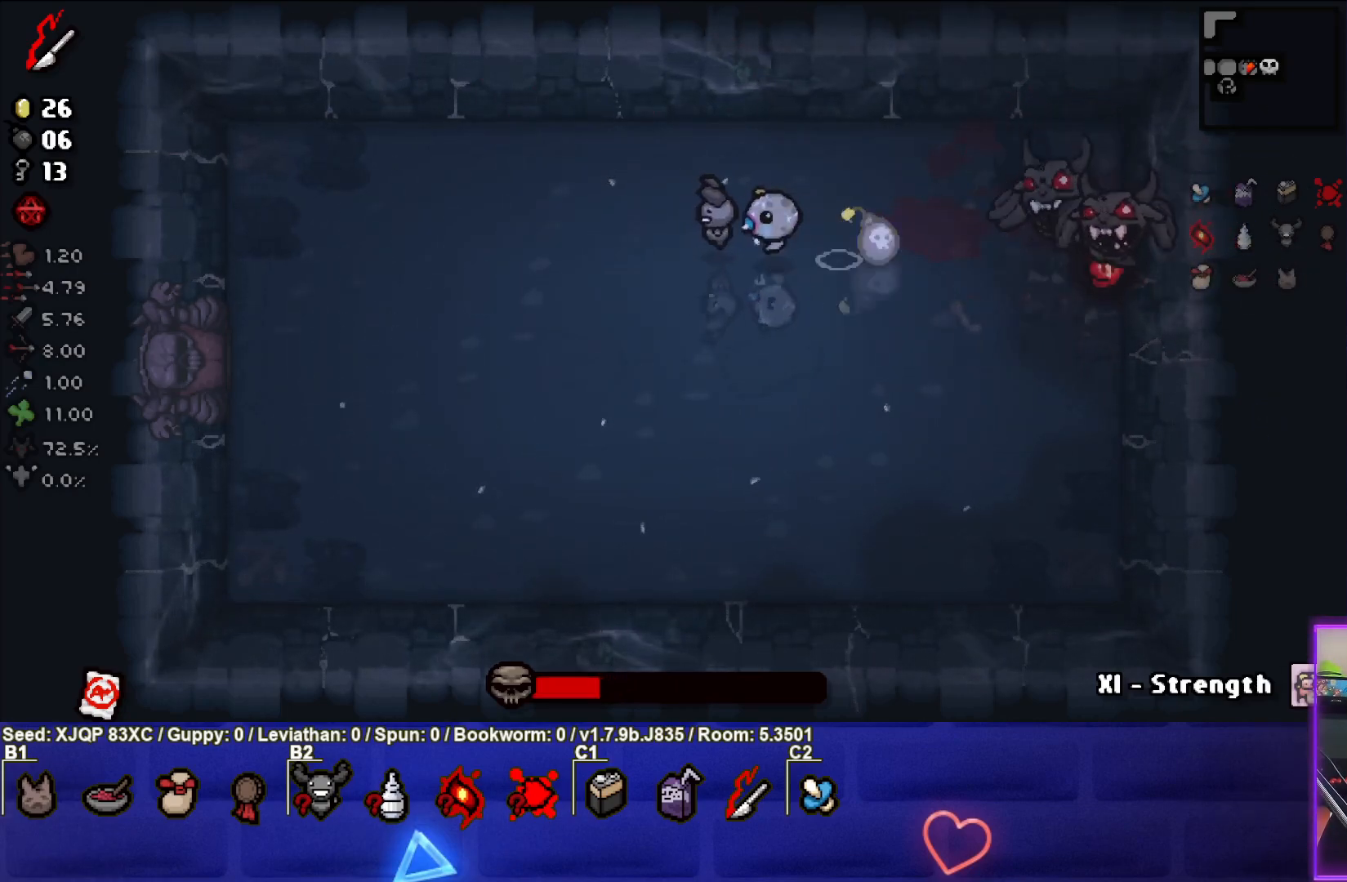
{"buttons": [], "left_stick": "down-left", "right_stick": "center", "events": []}
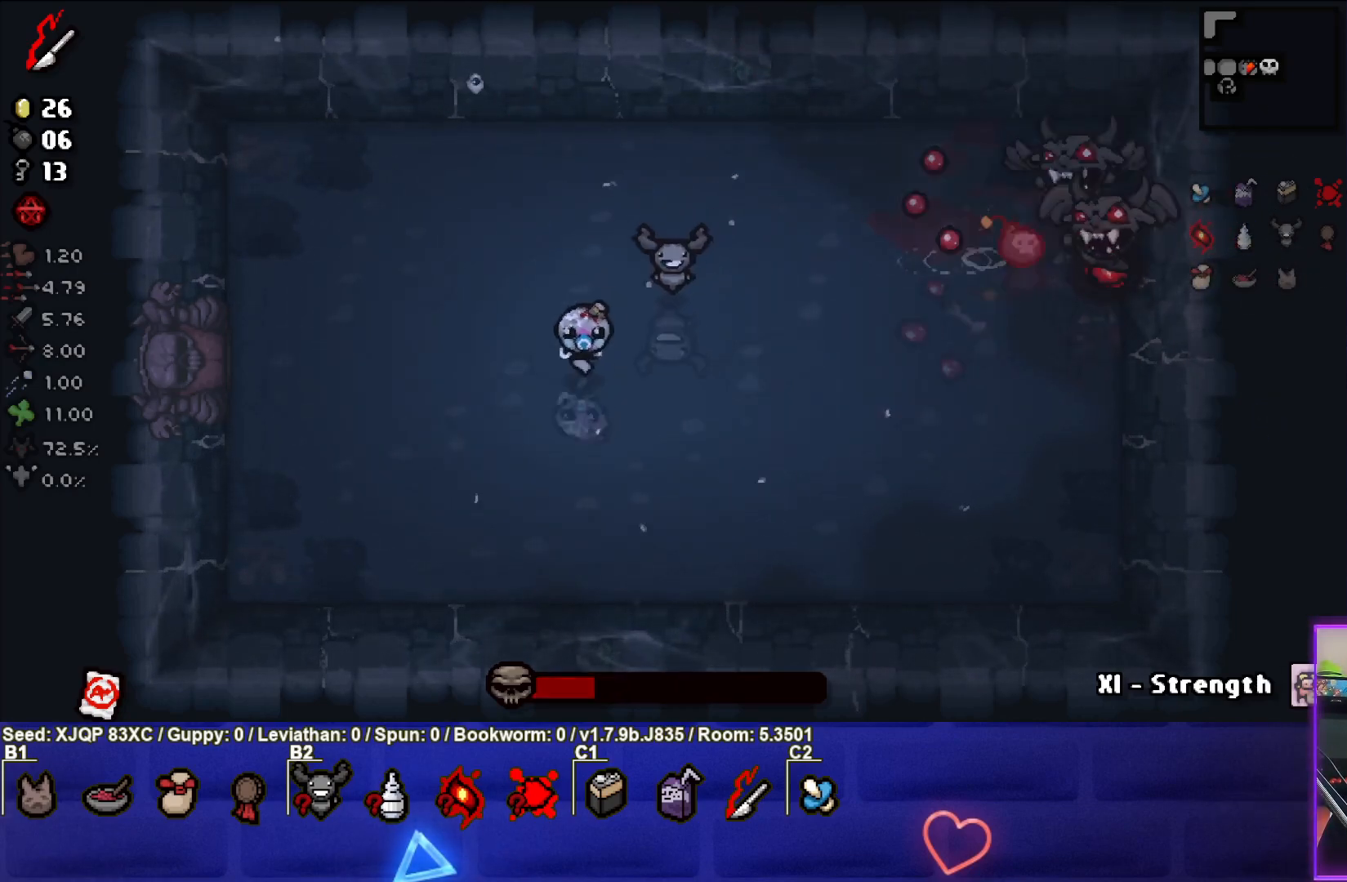
{"buttons": [], "left_stick": "up-left", "right_stick": "center", "events": [[267, "left_stick", "left"], [400, "left_stick", "up-left"]]}
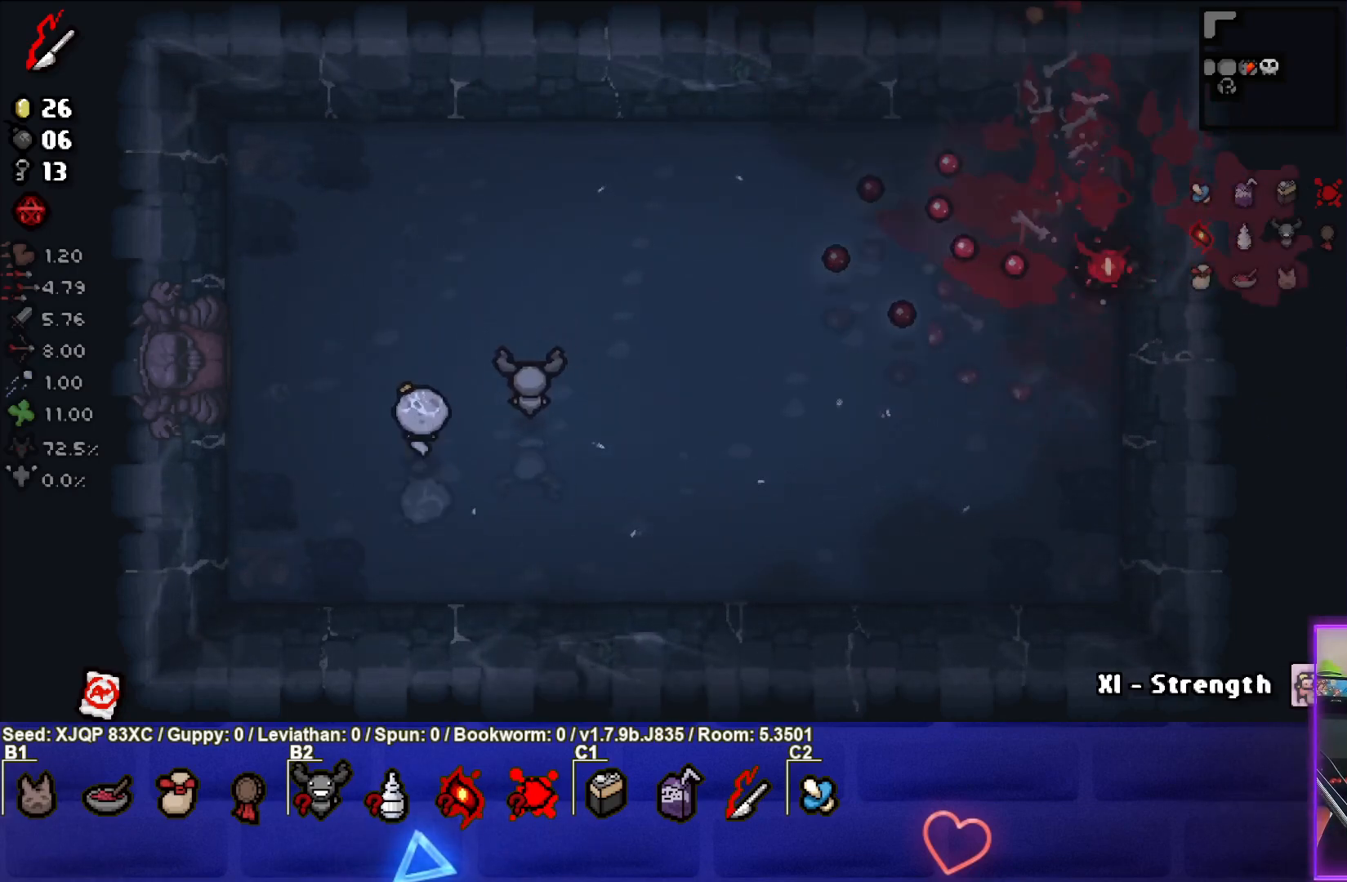
{"buttons": [], "left_stick": "down-right", "right_stick": "center", "events": [[50, "left_stick", "center"], [233, "left_stick", "up-right"], [417, "left_stick", "down-right"]]}
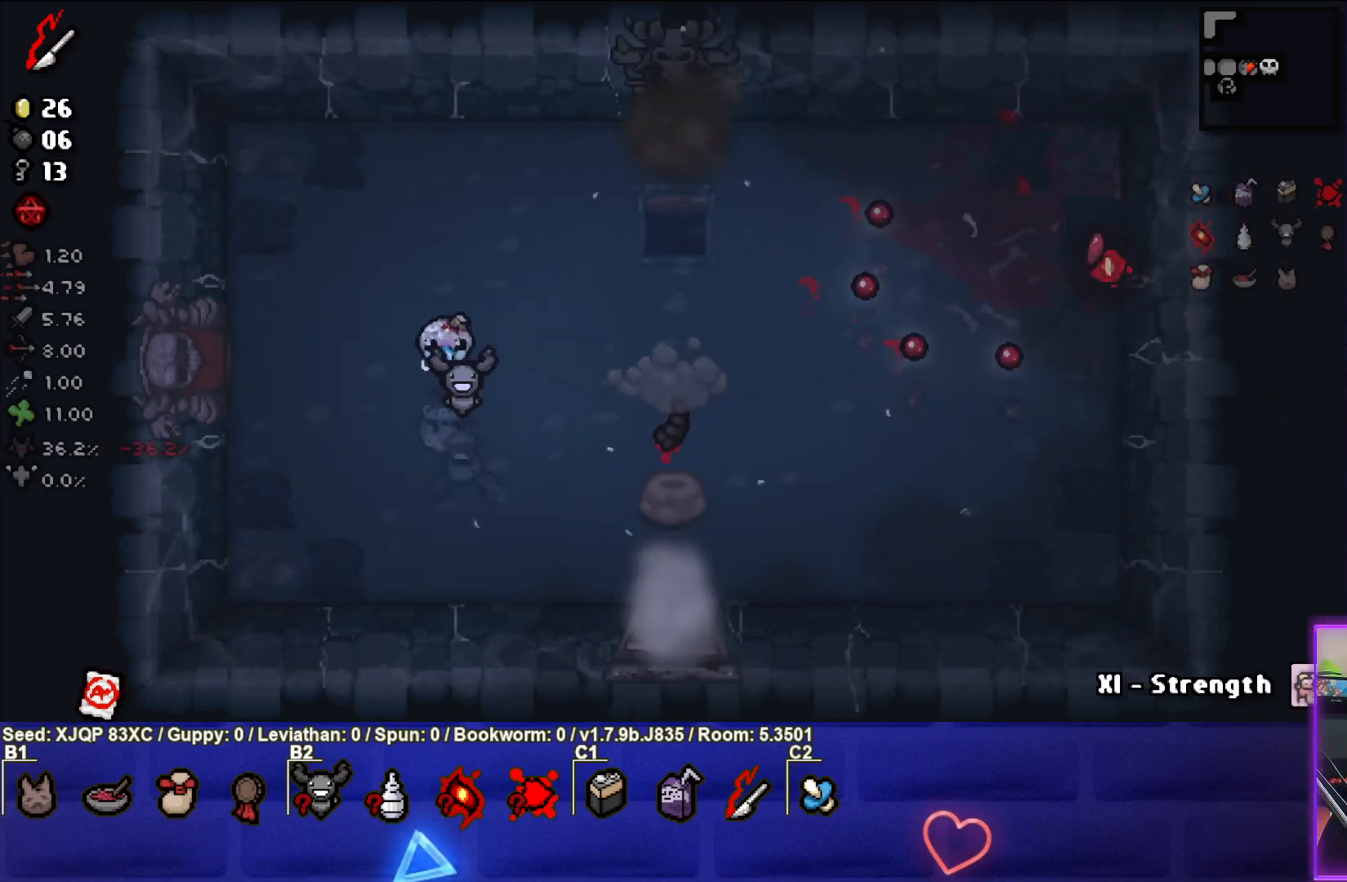
{"buttons": [], "left_stick": "up-right", "right_stick": "center", "events": [[317, "left_stick", "center"], [500, "left_stick", "up-right"]]}
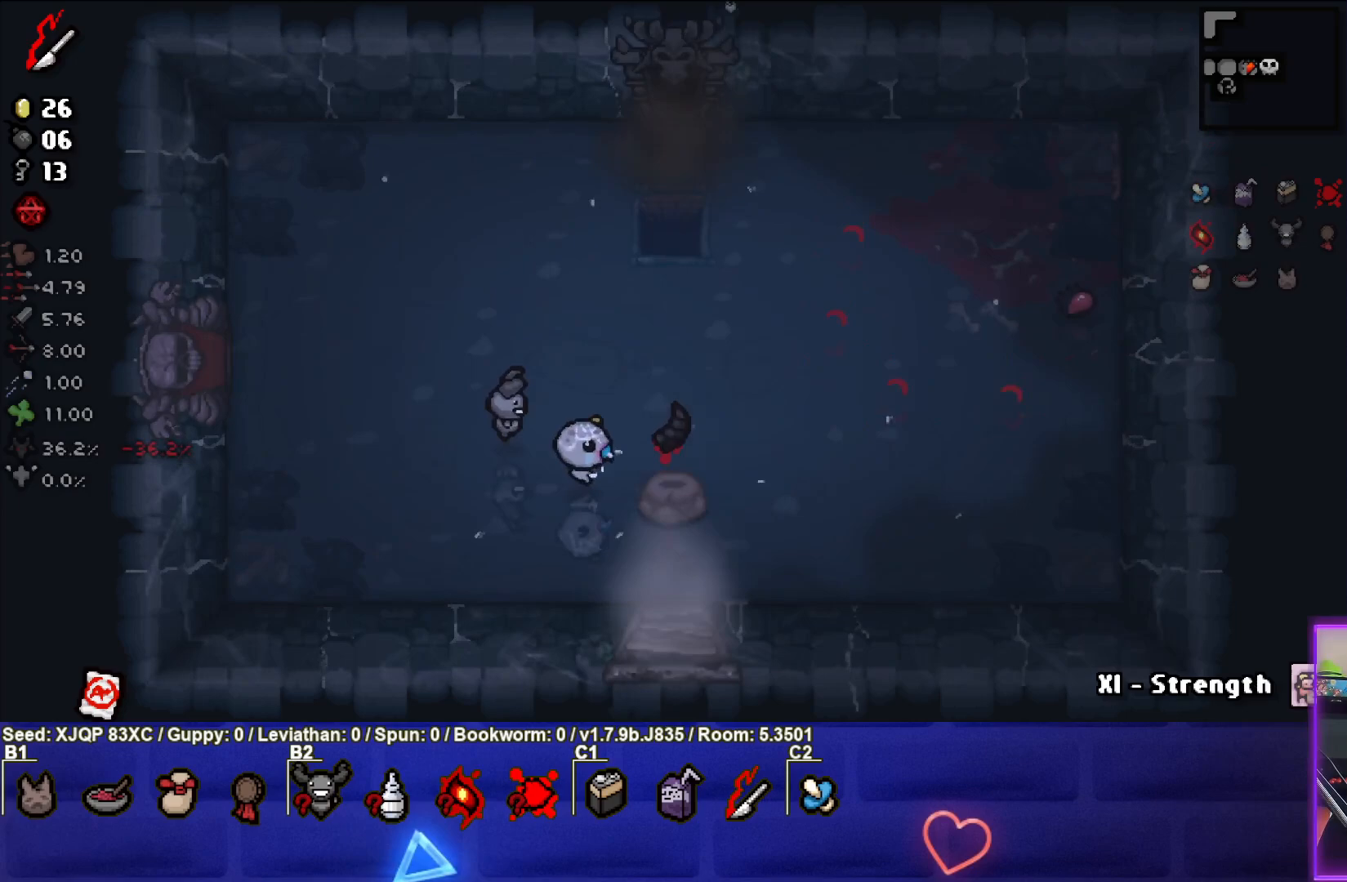
{"buttons": [], "left_stick": "down-right", "right_stick": "center", "events": [[133, "left_stick", "center"], [217, "left_stick", "up-left"], [400, "left_stick", "down-right"]]}
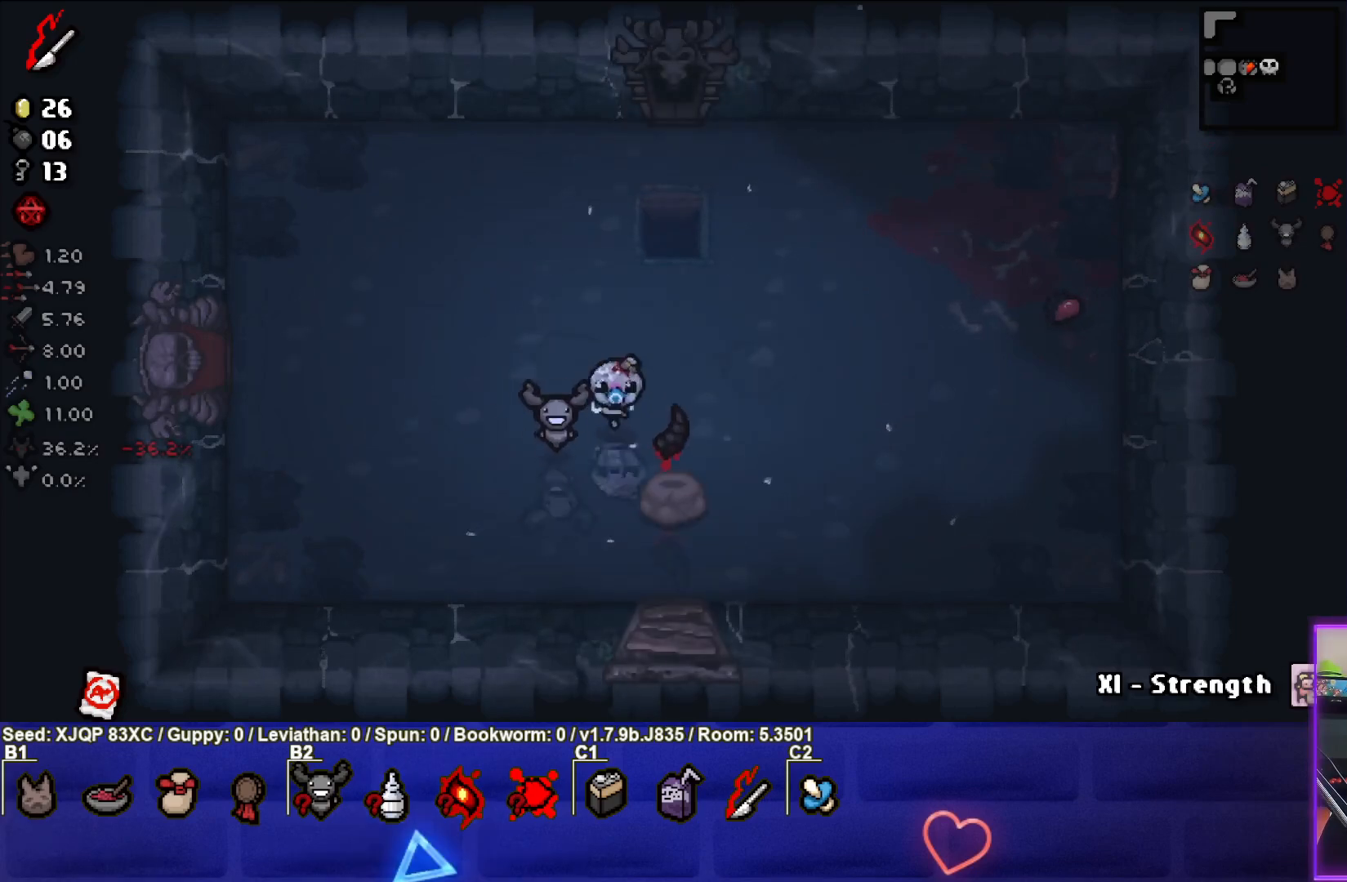
{"buttons": [], "left_stick": "up-left", "right_stick": "center", "events": [[233, "left_stick", "up-left"]]}
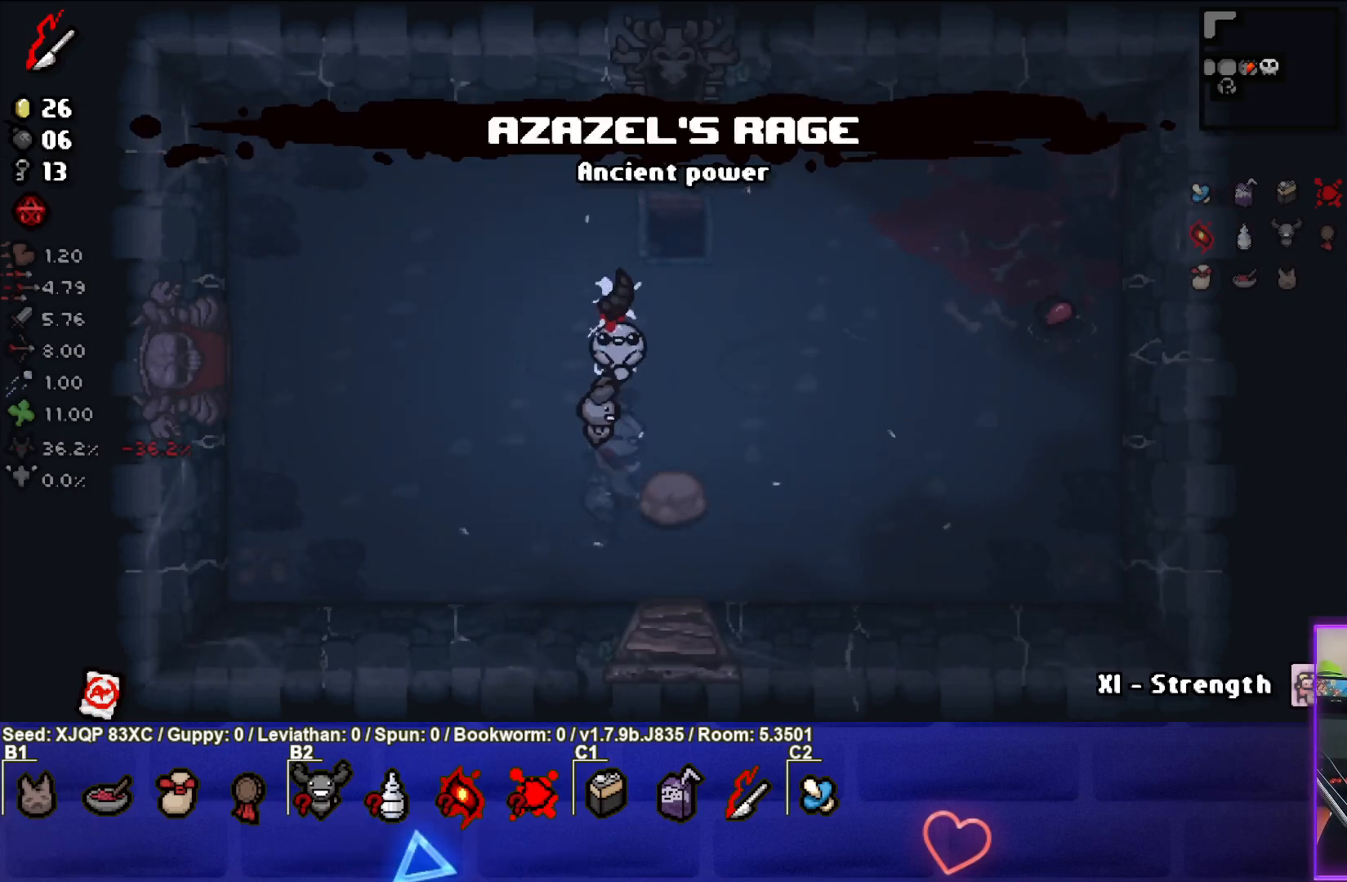
{"buttons": [], "left_stick": "up-right", "right_stick": "center", "events": [[183, "left_stick", "up"], [400, "left_stick", "up-right"]]}
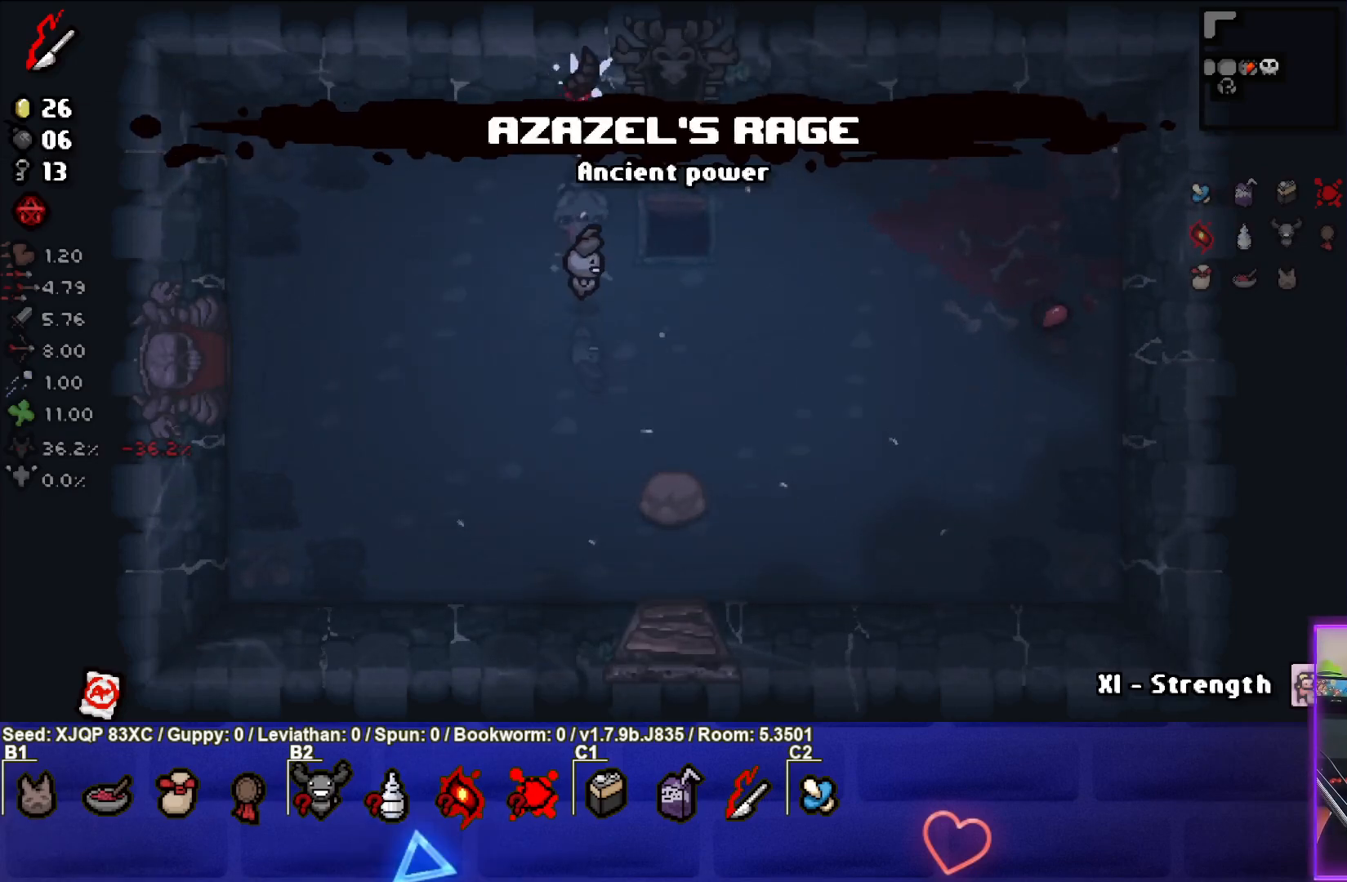
{"buttons": [], "left_stick": "center", "right_stick": "center", "events": [[217, "left_stick", "up"], [450, "left_stick", "center"]]}
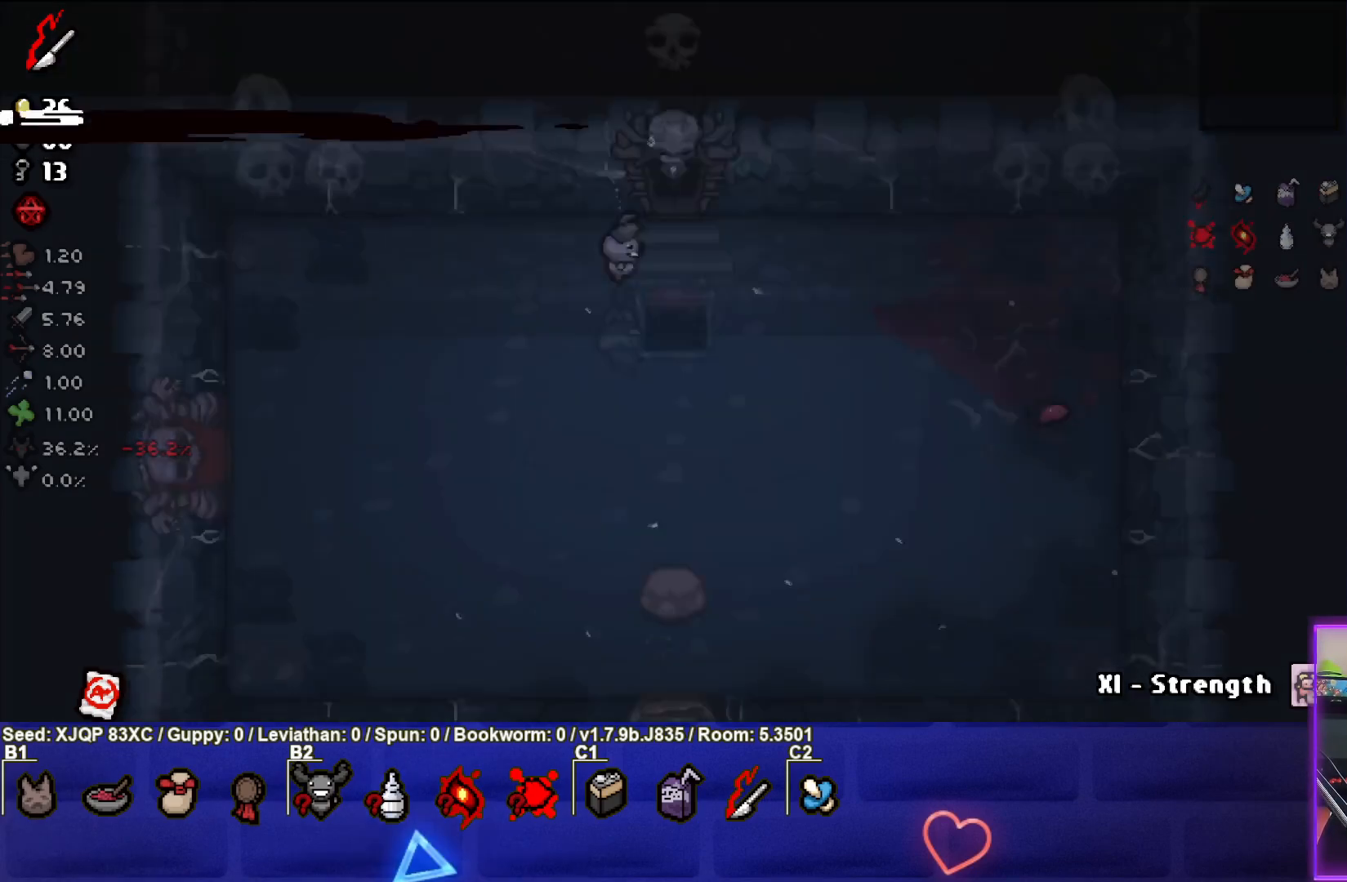
{"buttons": [], "left_stick": "center", "right_stick": "center", "events": []}
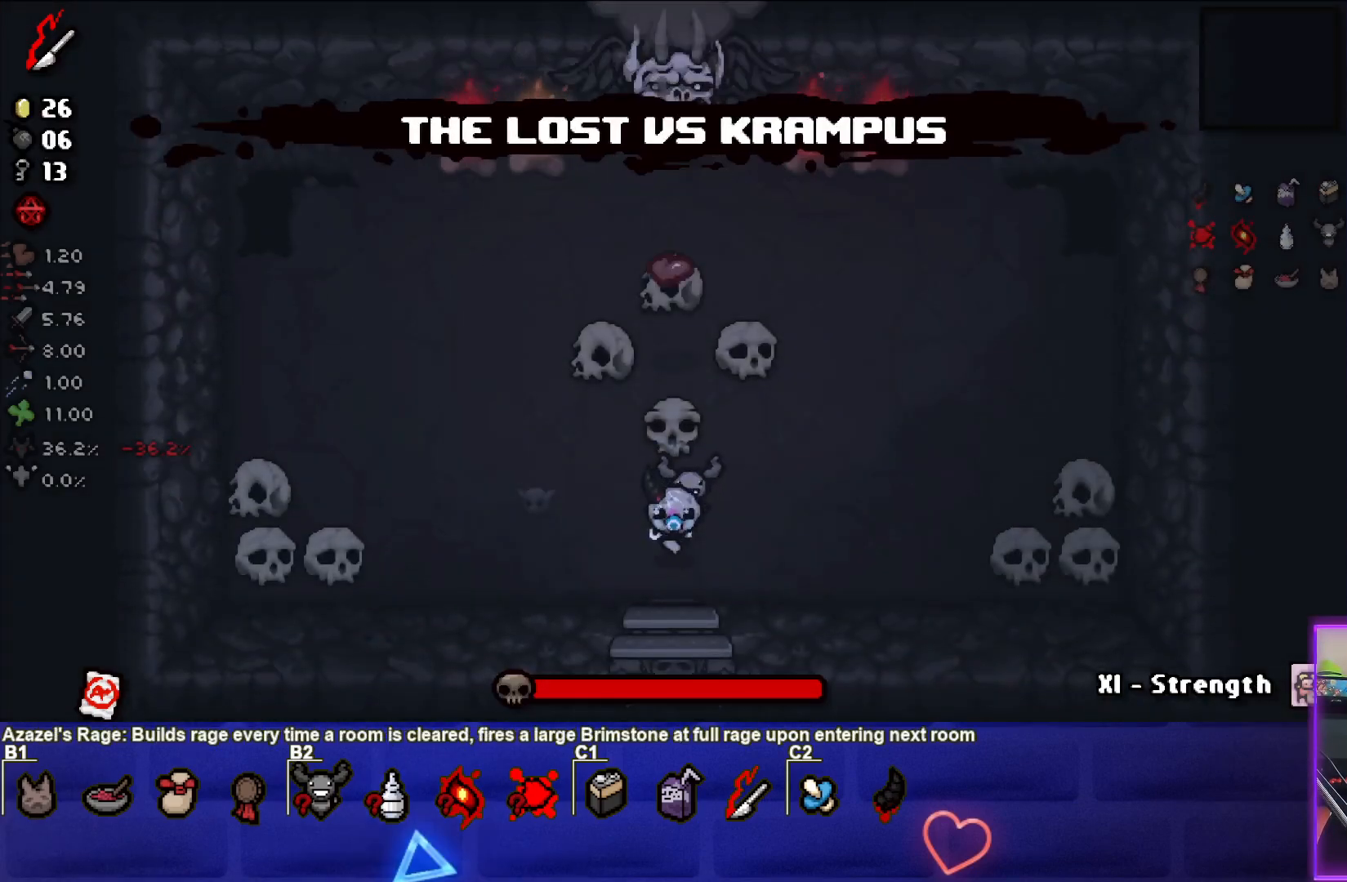
{"buttons": [], "left_stick": "center", "right_stick": "up", "events": [[67, "left_stick", "up"], [67, "right_stick", "up"], [383, "left_stick", "center"]]}
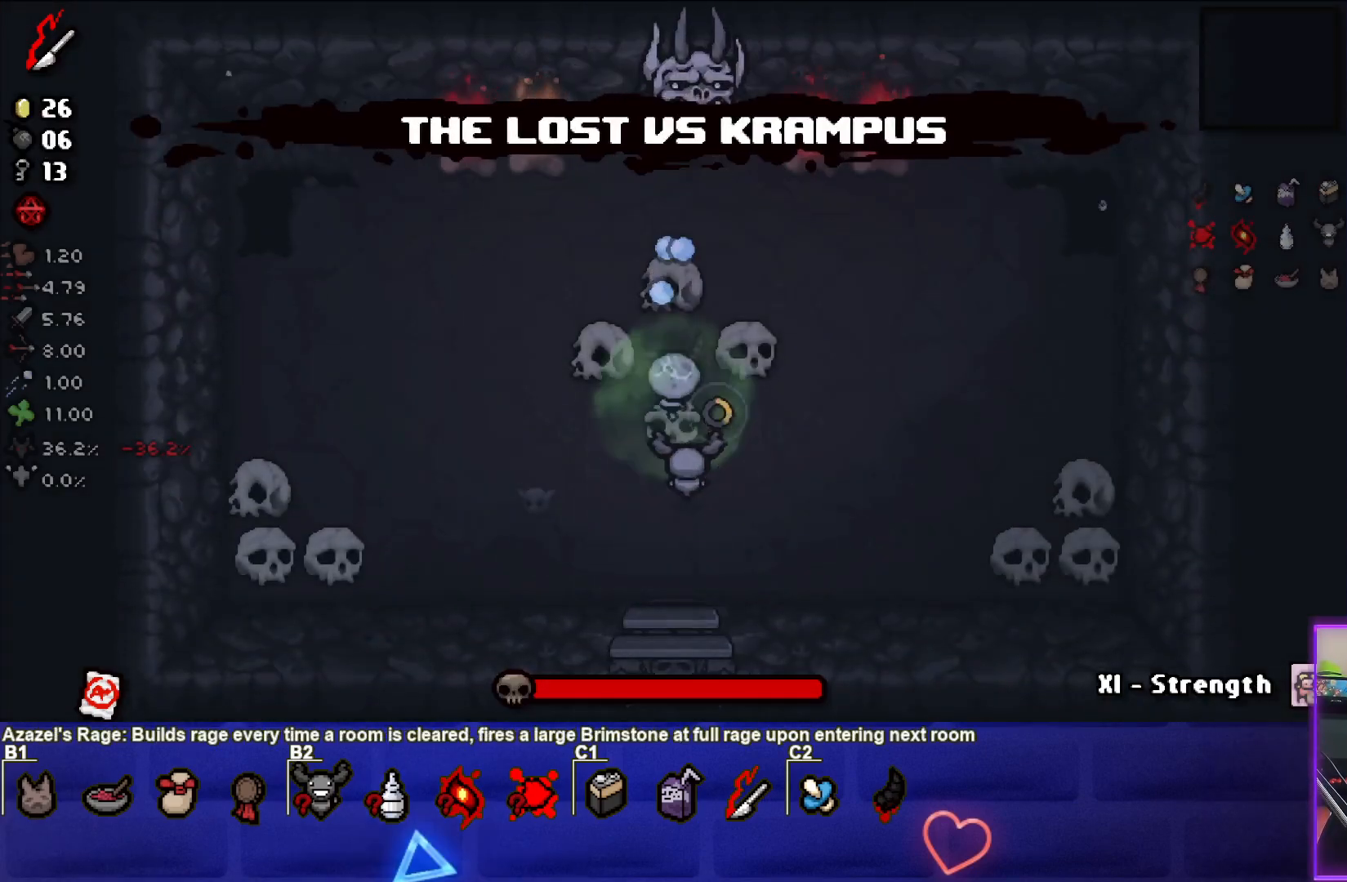
{"buttons": [], "left_stick": "center", "right_stick": "up", "events": [[17, "left_stick", "up"], [150, "left_stick", "down-right"], [283, "left_stick", "right"], [467, "left_stick", "center"]]}
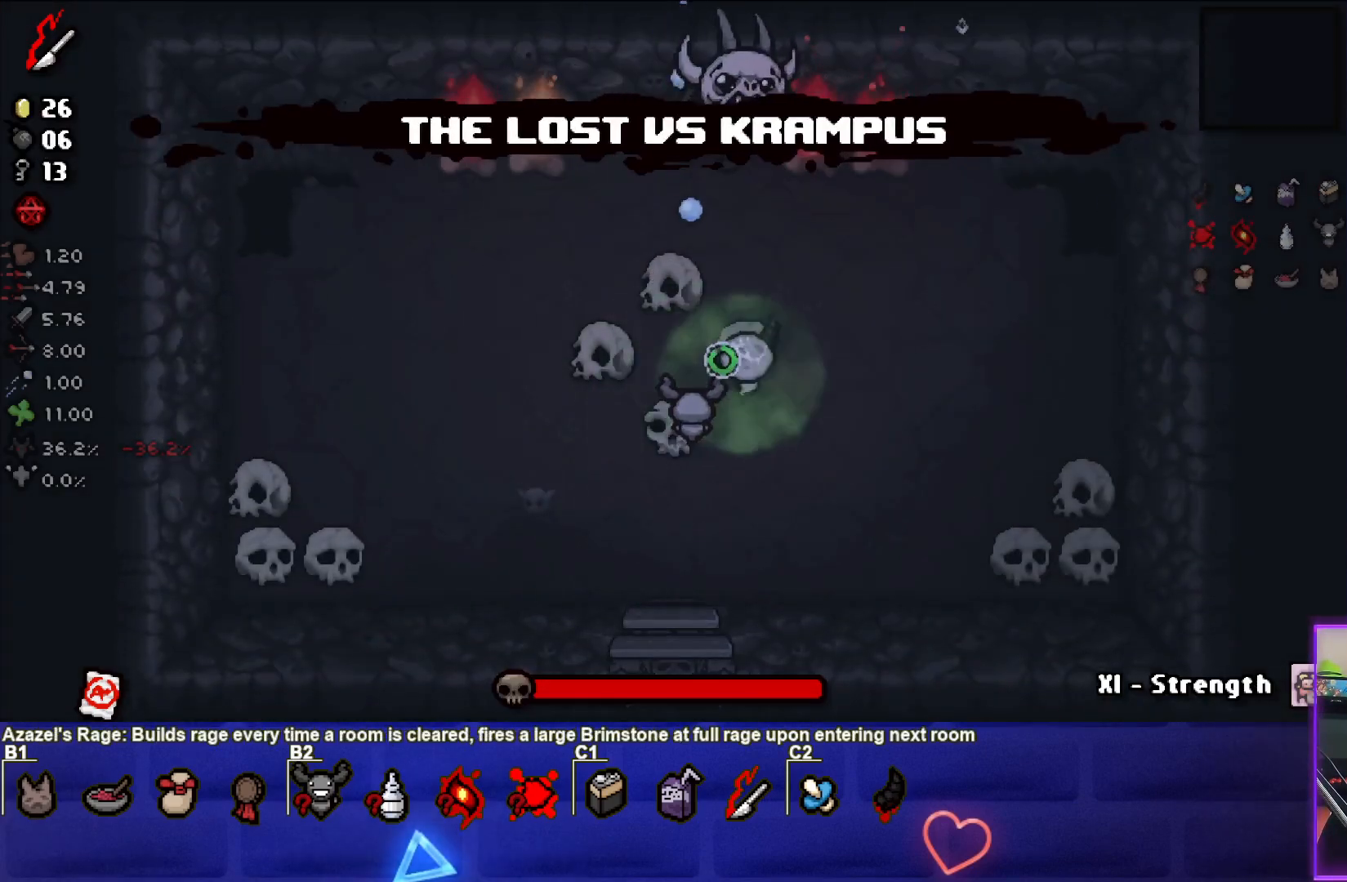
{"buttons": [], "left_stick": "down-left", "right_stick": "up", "events": [[17, "left_stick", "down-left"]]}
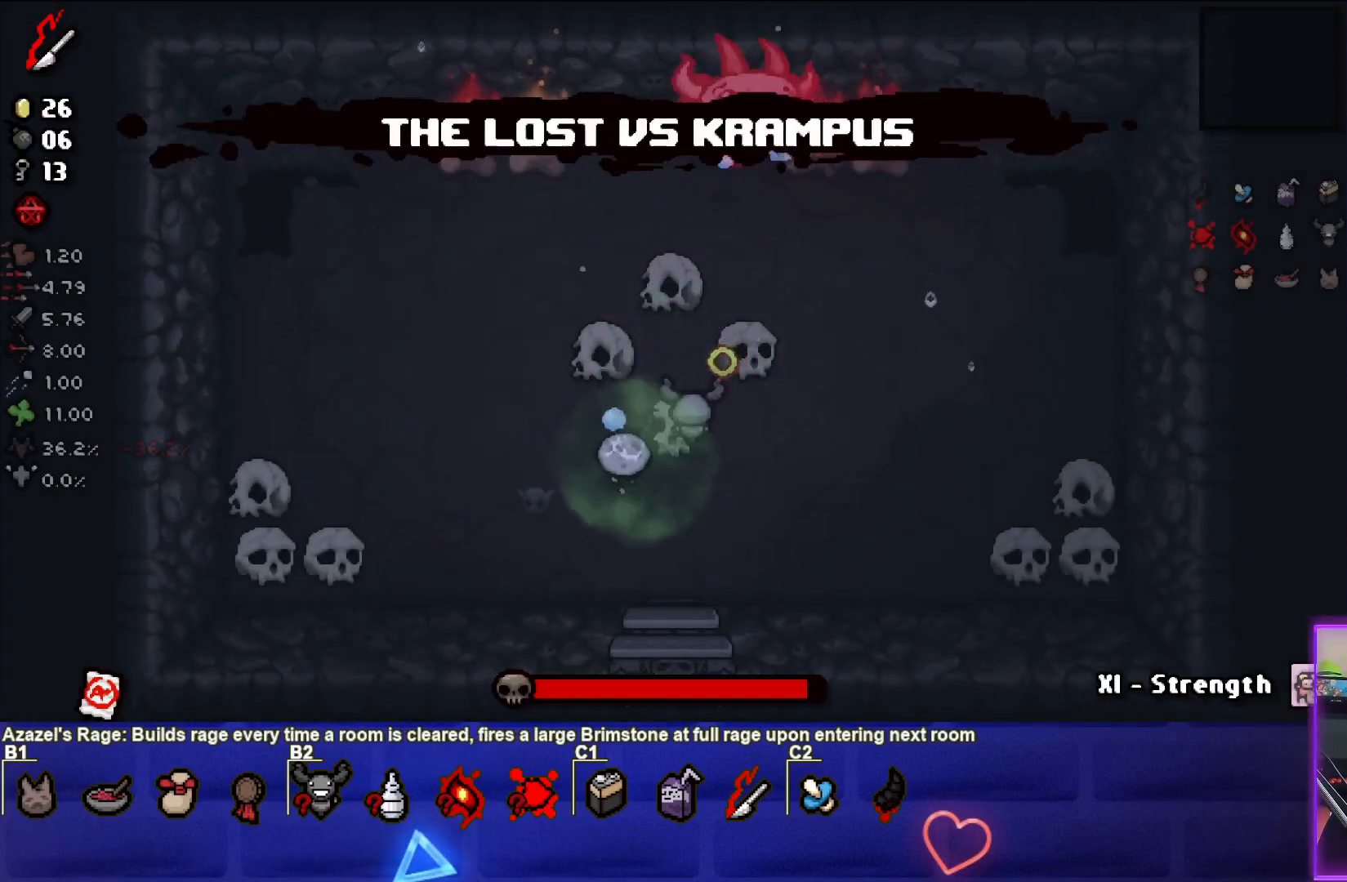
{"buttons": [], "left_stick": "up-right", "right_stick": "up", "events": [[183, "left_stick", "center"], [250, "left_stick", "down-right"], [500, "left_stick", "up-right"]]}
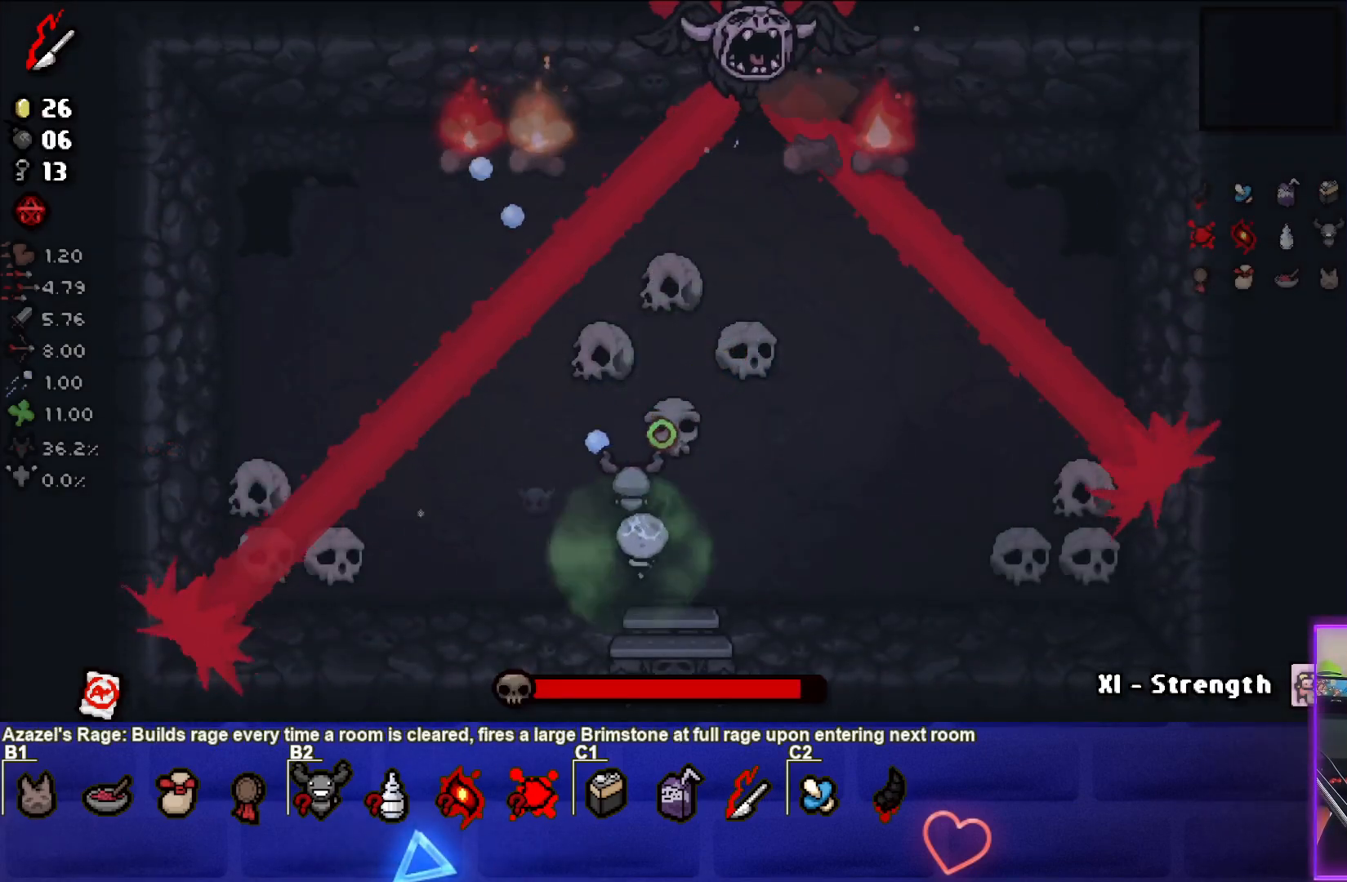
{"buttons": [], "left_stick": "up", "right_stick": "up", "events": [[400, "left_stick", "up"]]}
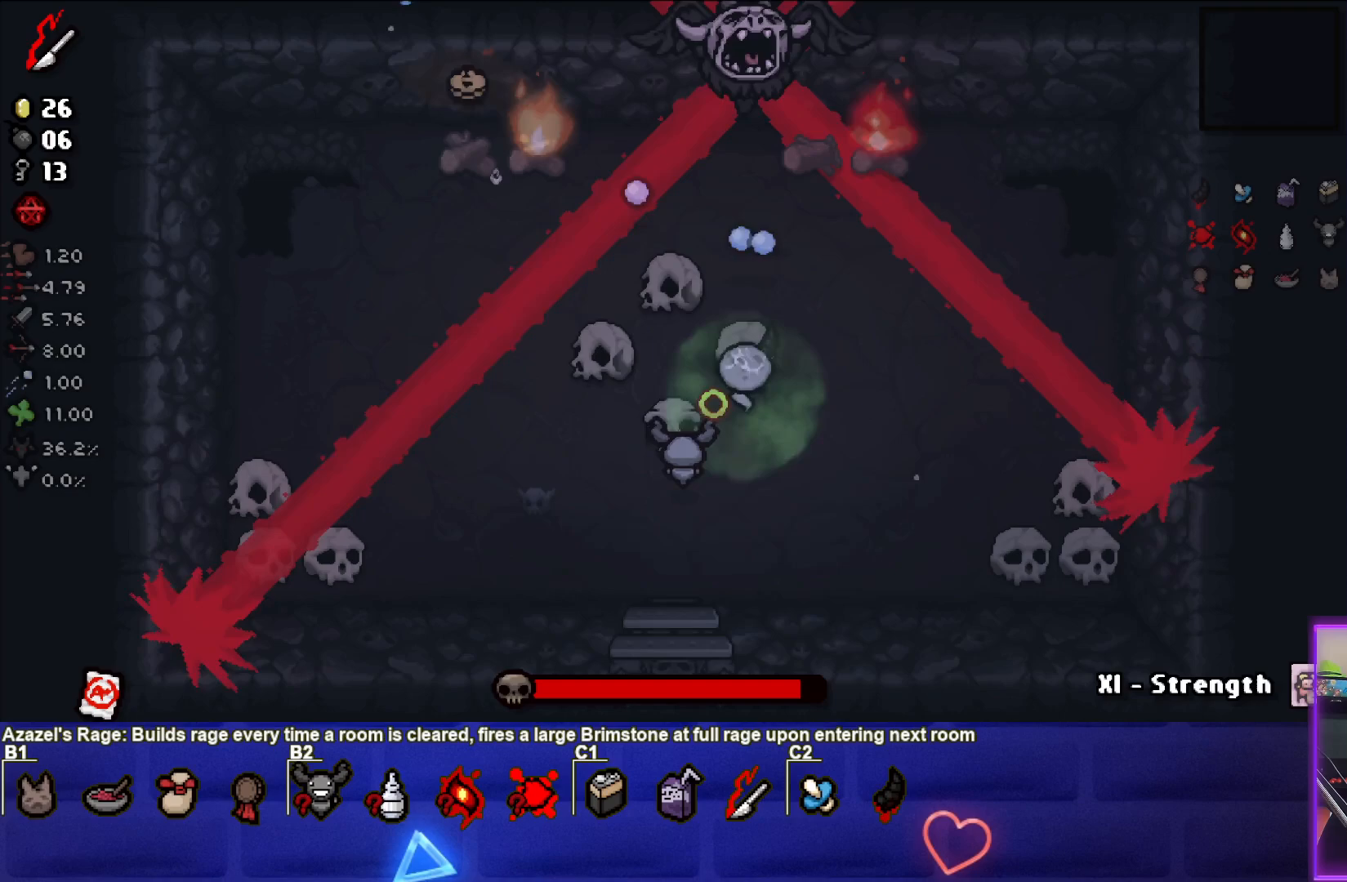
{"buttons": [], "left_stick": "down", "right_stick": "center", "events": [[383, "left_stick", "center"], [450, "left_stick", "down"], [467, "right_stick", "center"]]}
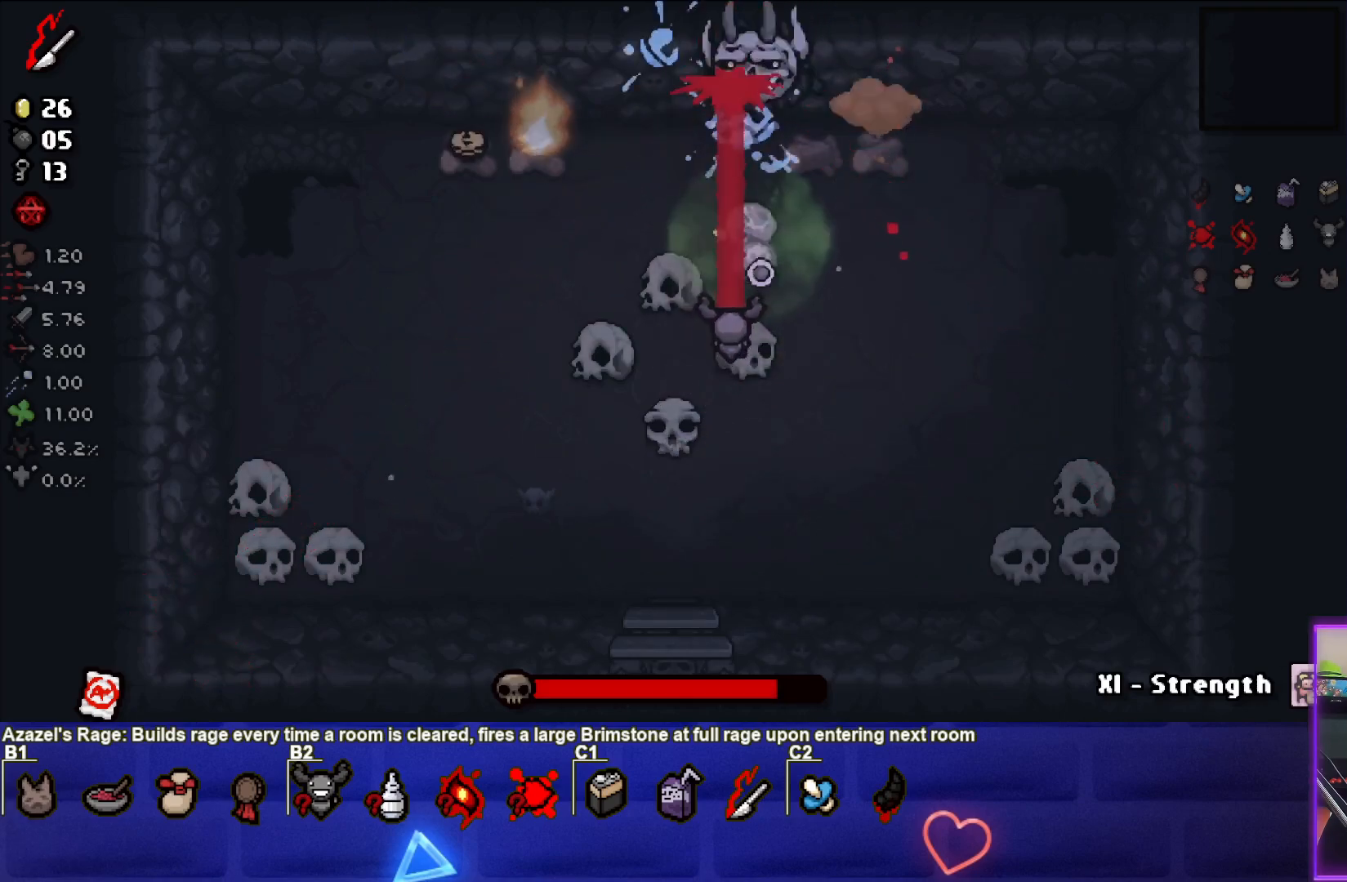
{"buttons": [], "left_stick": "down-left", "right_stick": "center", "events": [[17, "L1", "down"], [100, "L1", "up"], [500, "left_stick", "down-left"]]}
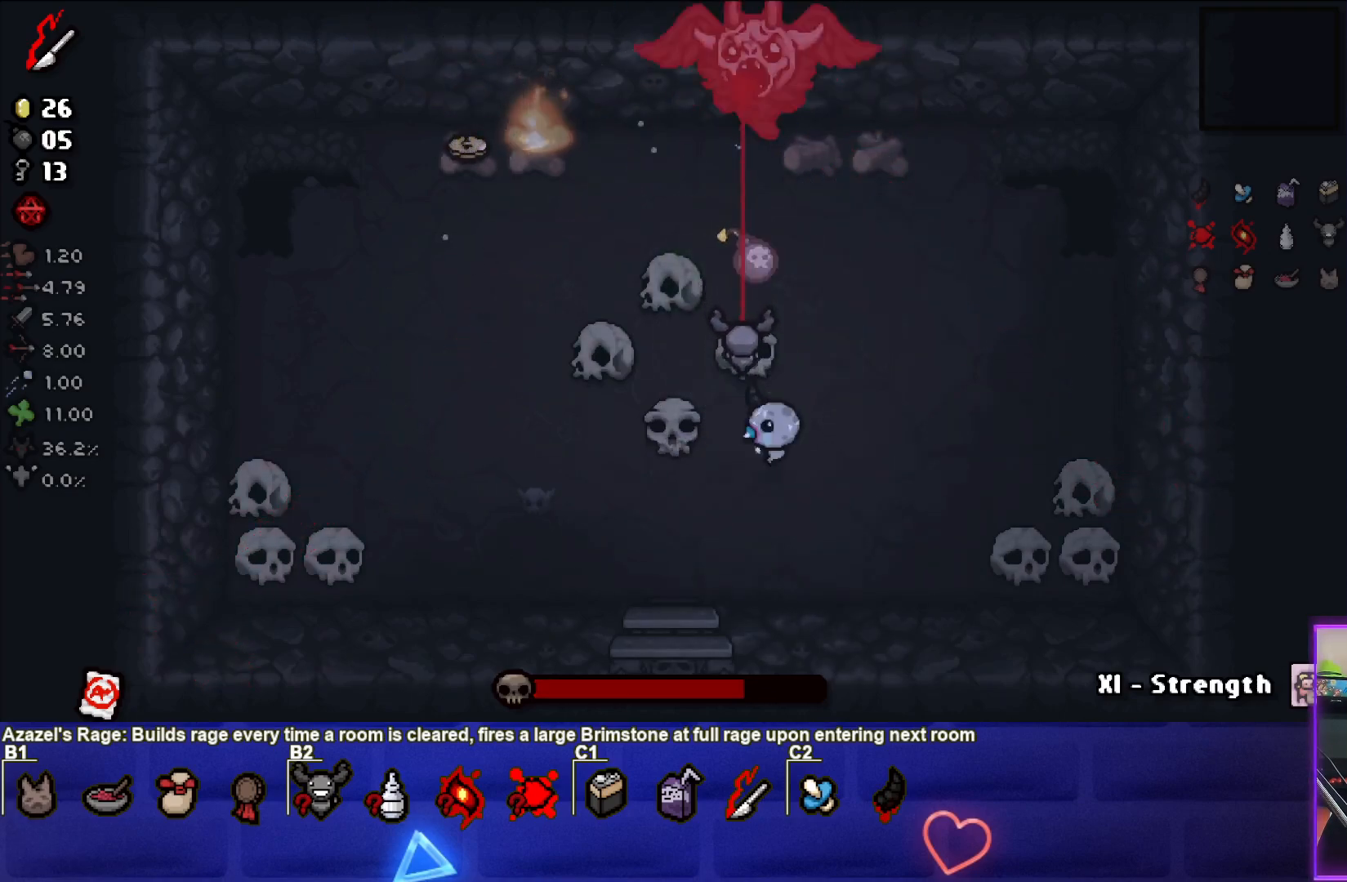
{"buttons": [], "left_stick": "left", "right_stick": "center", "events": [[150, "left_stick", "down-right"], [350, "left_stick", "center"], [417, "left_stick", "left"]]}
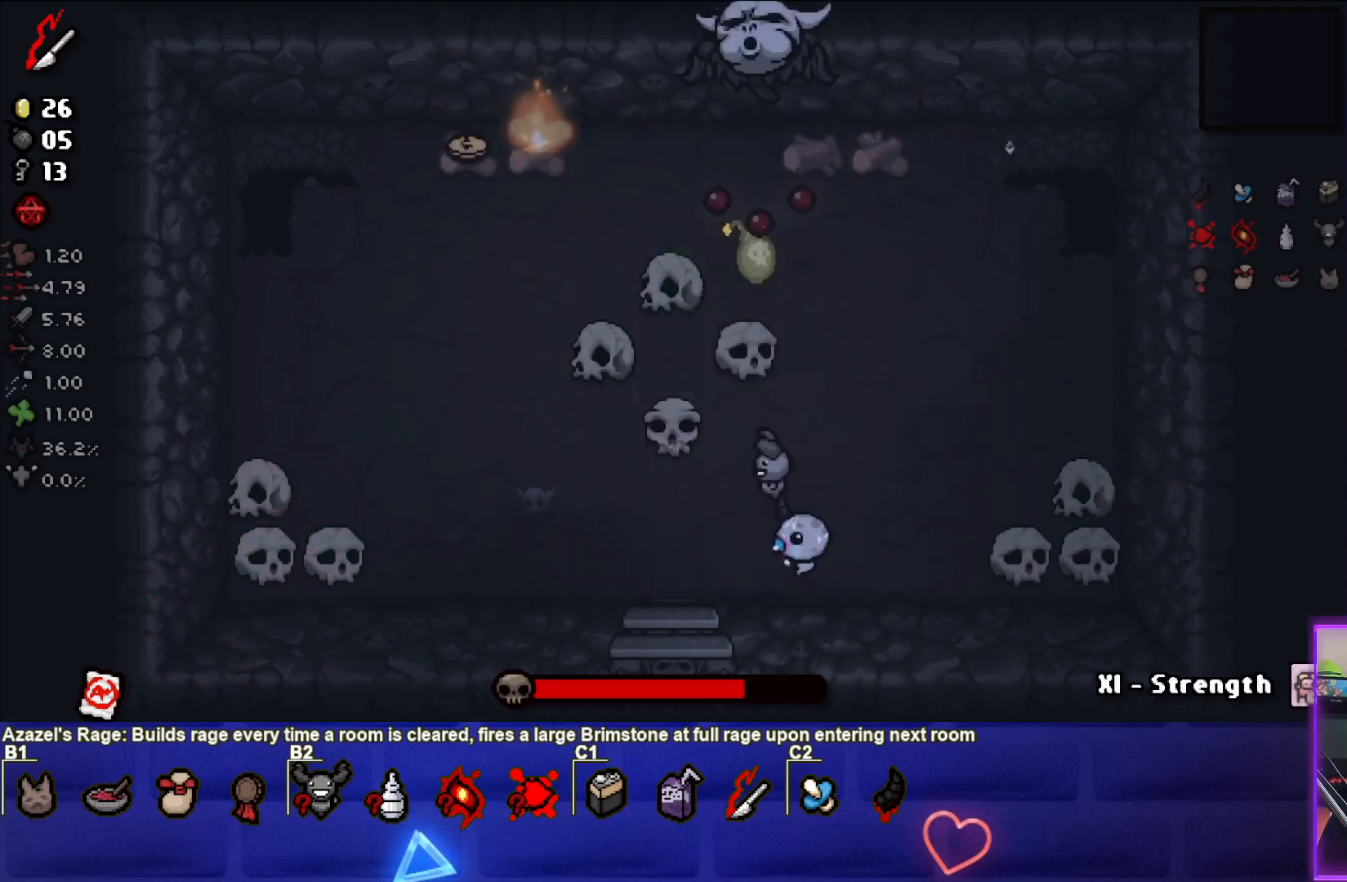
{"buttons": [], "left_stick": "left", "right_stick": "up", "events": [[267, "right_stick", "up"]]}
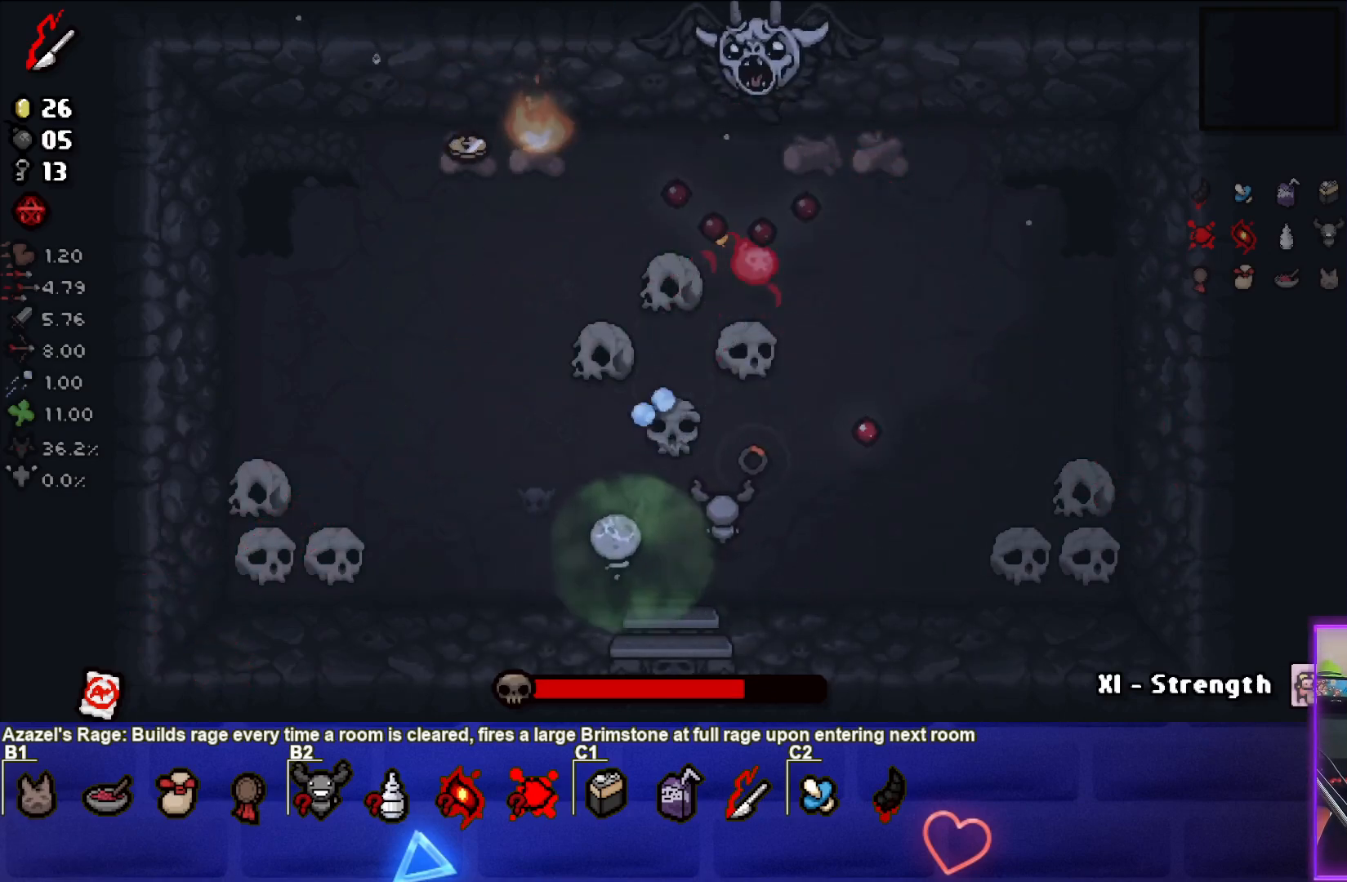
{"buttons": [], "left_stick": "up", "right_stick": "up", "events": [[267, "left_stick", "up-left"], [450, "left_stick", "up"]]}
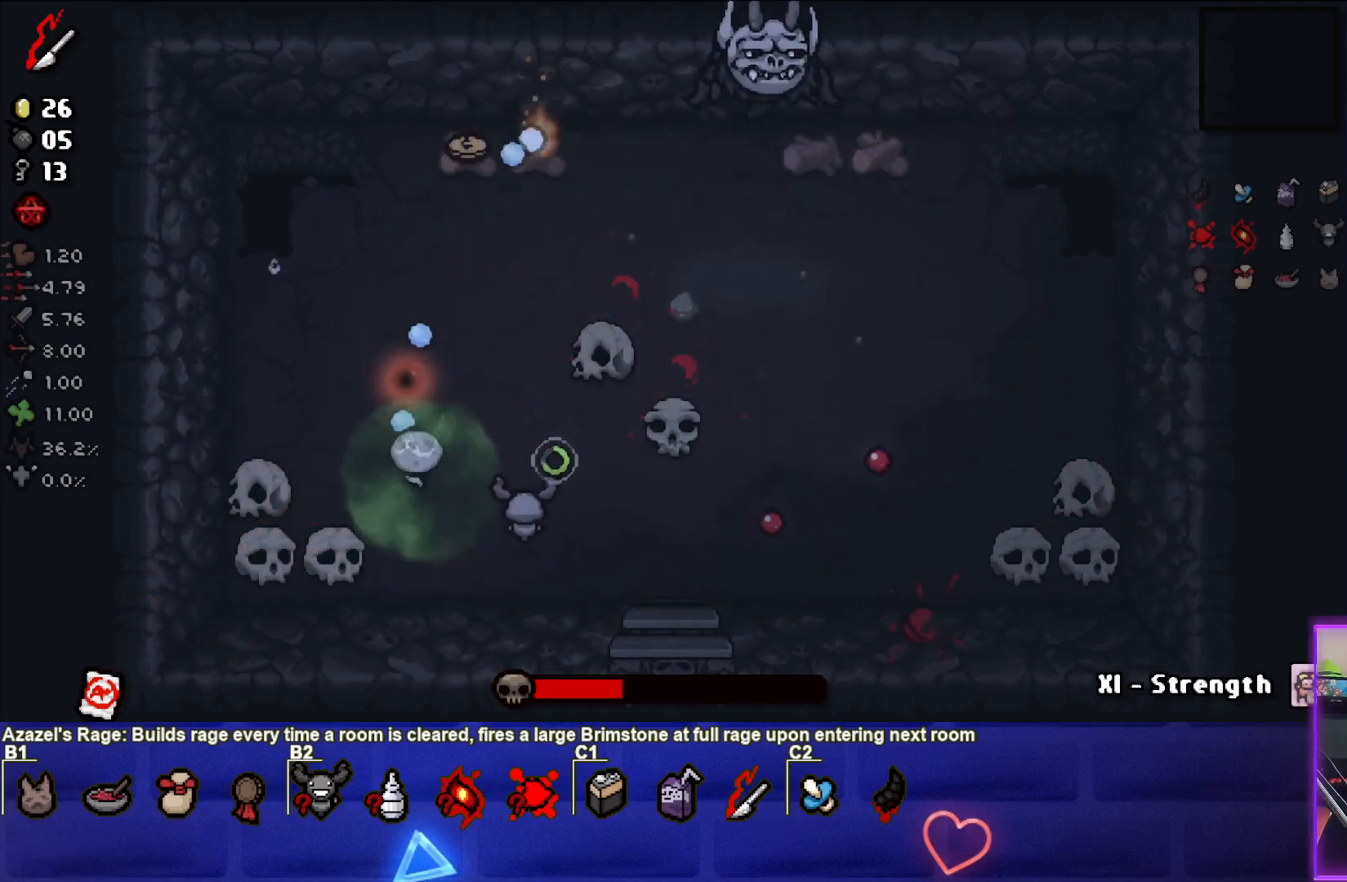
{"buttons": [], "left_stick": "right", "right_stick": "up", "events": [[150, "left_stick", "right"]]}
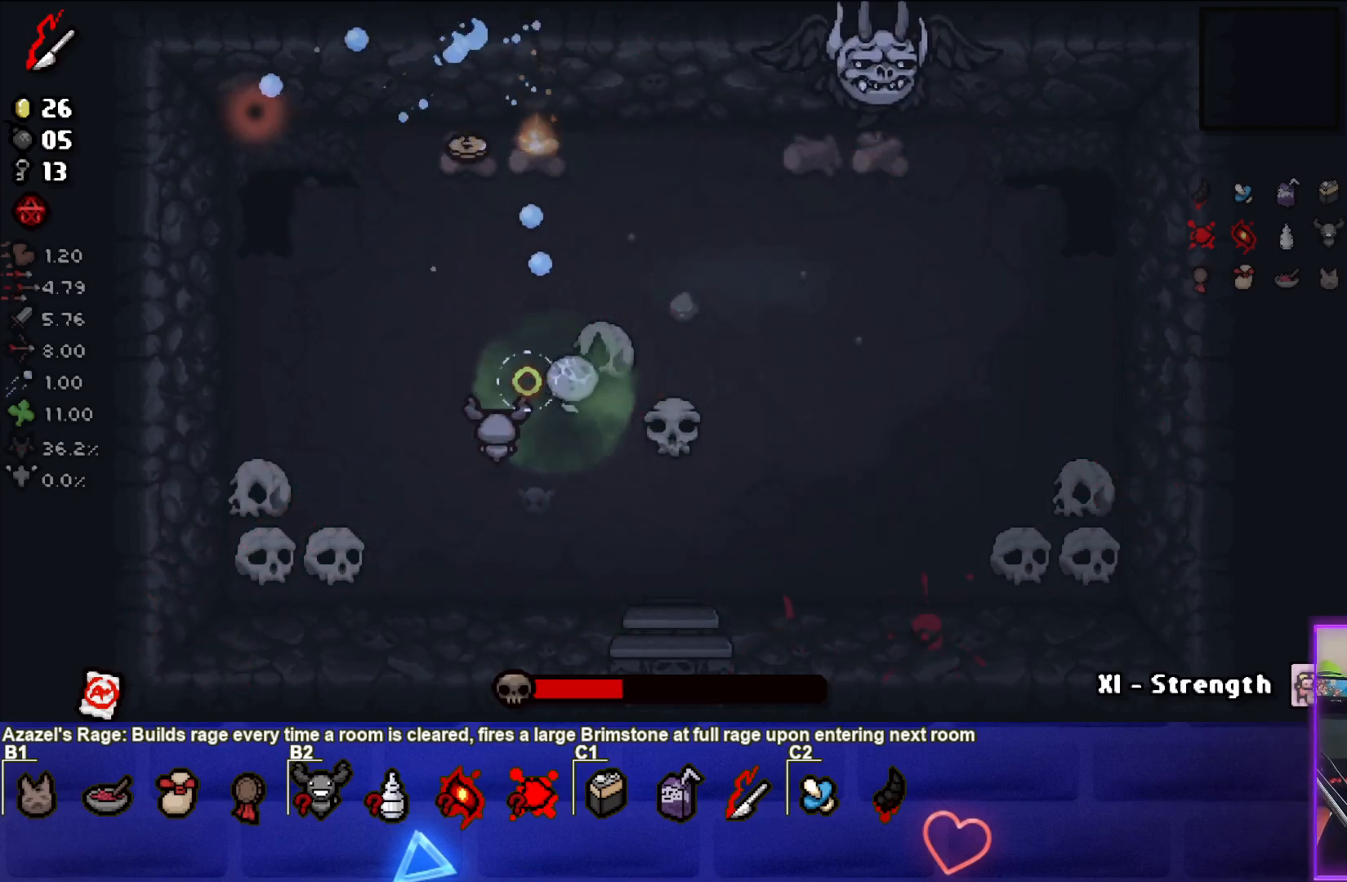
{"buttons": [], "left_stick": "right", "right_stick": "up", "events": []}
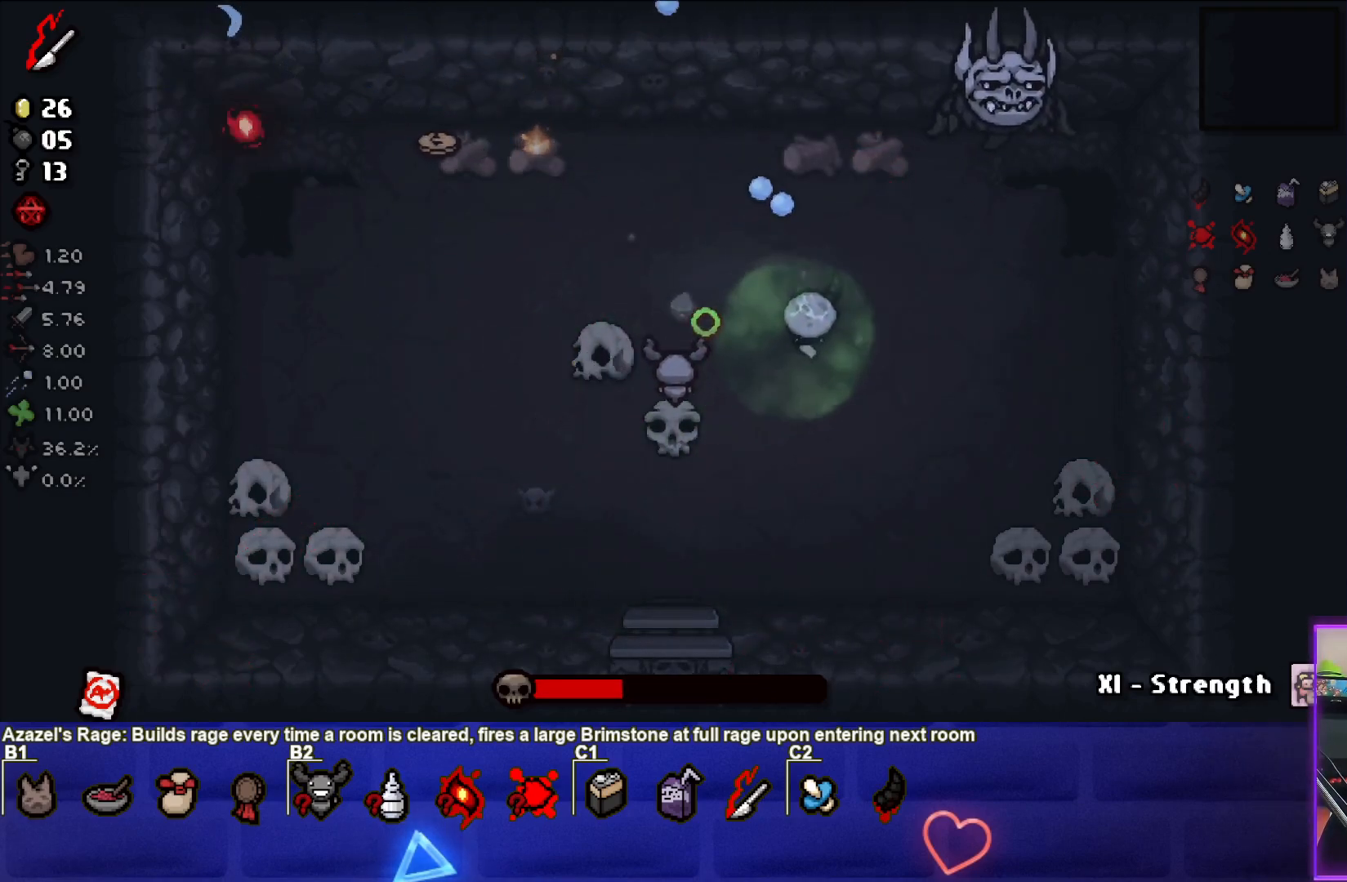
{"buttons": [], "left_stick": "down-left", "right_stick": "center", "events": [[383, "left_stick", "center"], [433, "left_stick", "down-left"], [433, "right_stick", "center"]]}
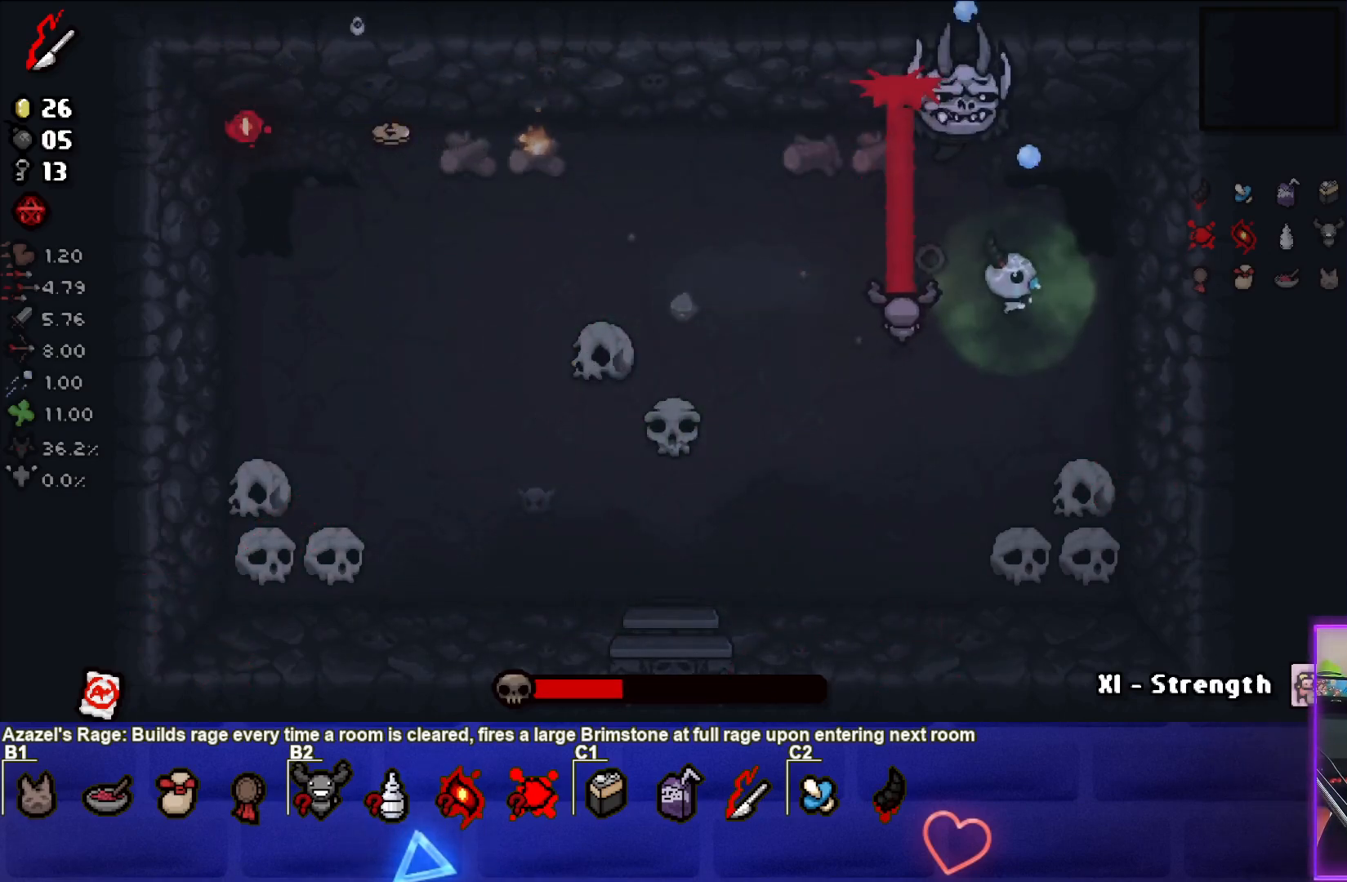
{"buttons": [], "left_stick": "down", "right_stick": "up", "events": [[150, "left_stick", "left"], [233, "right_stick", "up"], [267, "left_stick", "center"], [400, "left_stick", "down-right"], [467, "left_stick", "down"]]}
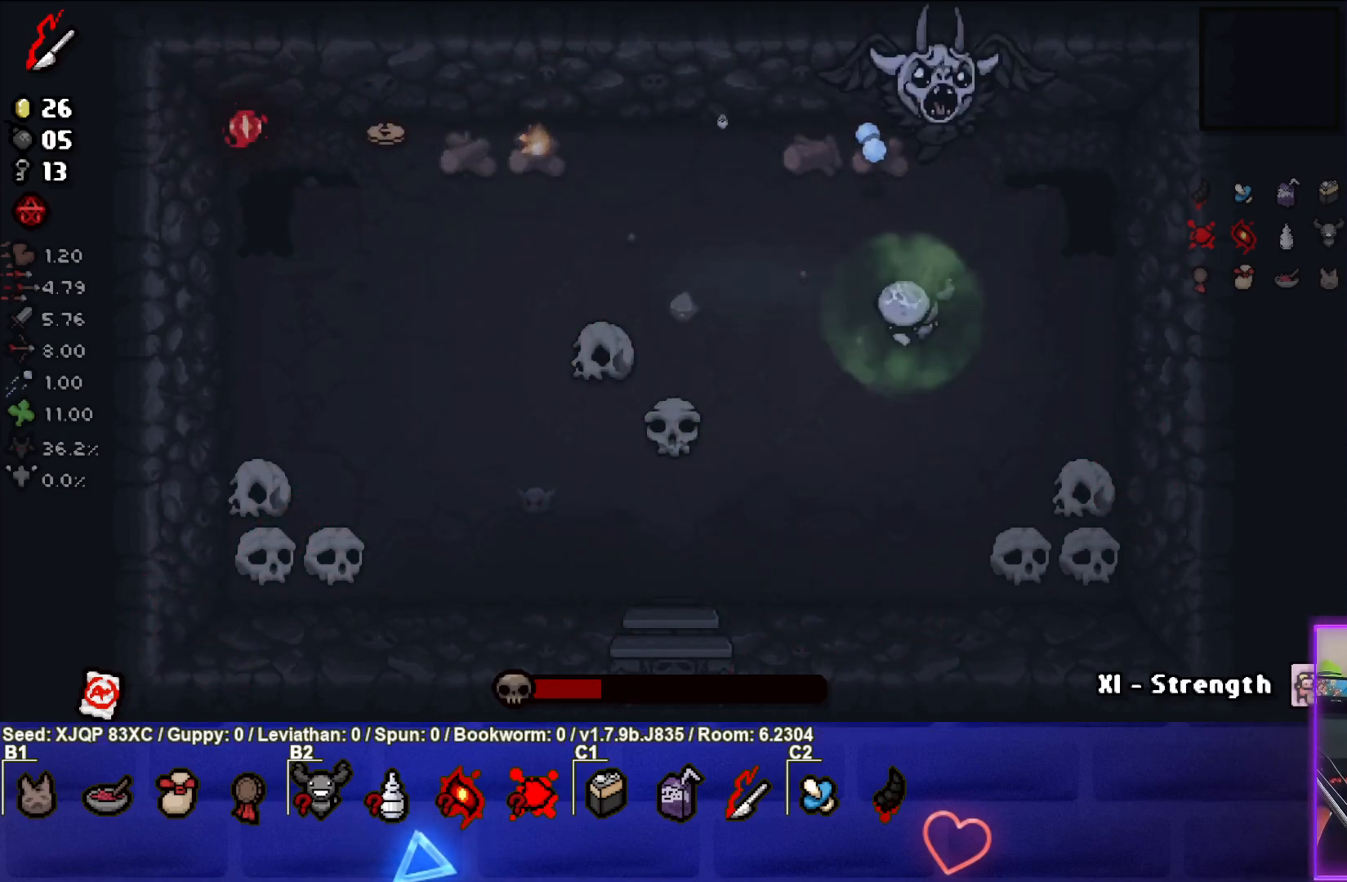
{"buttons": [], "left_stick": "down", "right_stick": "up", "events": [[150, "left_stick", "center"], [300, "left_stick", "down"]]}